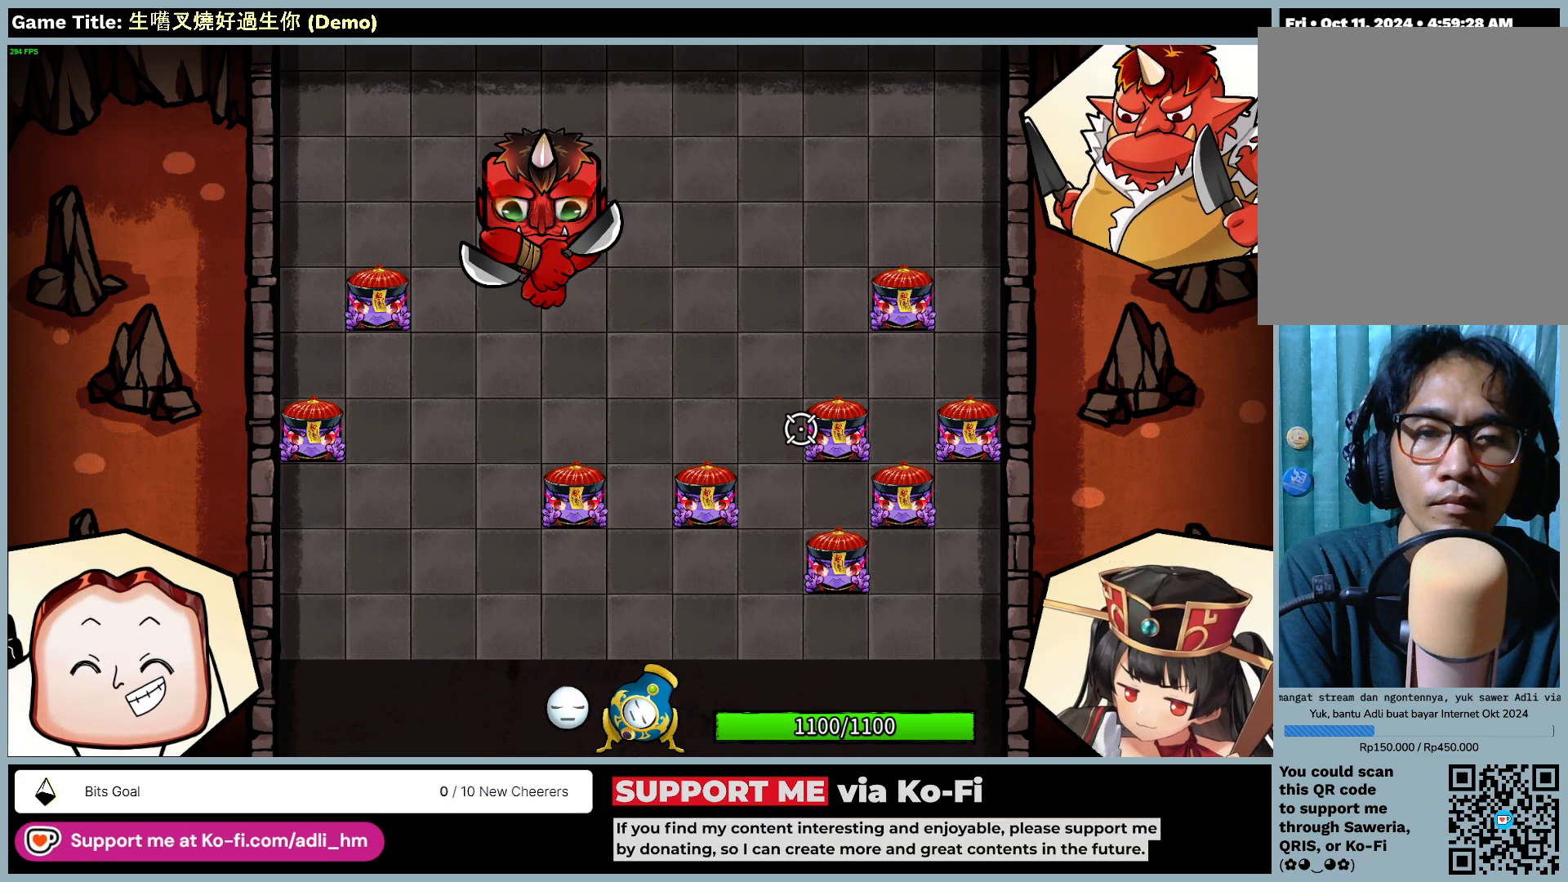
Gameplay with keyboard and mouse; each line is a JSON object with the keys and mouse buttons held at the frame after it. "events" lists presses ("down") and releases ("up") of "0", "1", "2", "3", "4", "5", "6", "7", "8", "9", "a", "alt", "b", "c", "caps_lock", "ctrl", "d", "down", "e", "escape", "f", "f1", "f2", "f3", "f4", "f5", "f6", "f7", "f8", "g", "h", "i", "j", "k", "l", "left", "m", "n", "o", "p", "q", "r", "return", "right", "s", "shift", "space", "t", "tab", "tilde", "u", "up", "v", "w", "x", "y", "z", "mouse_left", "mouse_wheel" and "mouse_right" between this image and that frame as [ms after this image, input, new state], when the widget could be followed in between. "mouse_left", "mouse_wheel", "mouse_right" = the "left", "wheel", "right" buttons of the "mouse" list. No other keys are recorded. "wheel" means that the mouse wheel is clicked or scrolled. Mouse movement is not recorded.
{"keys": [], "mouse": [], "events": [[17, "mouse_left", "down"], [350, "mouse_left", "up"]]}
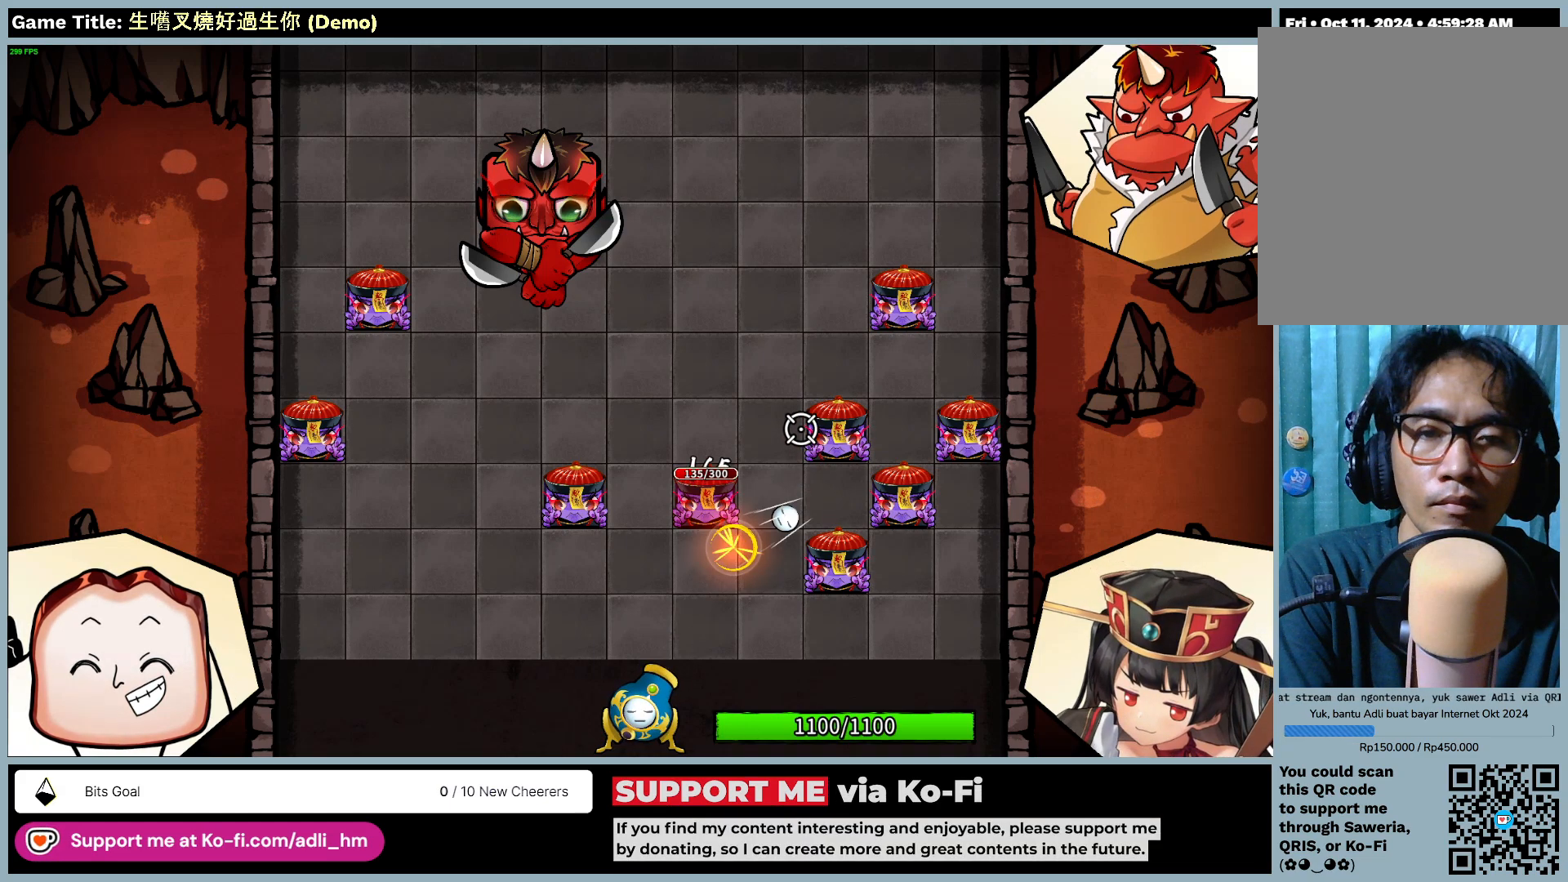
{"keys": [], "mouse": [], "events": []}
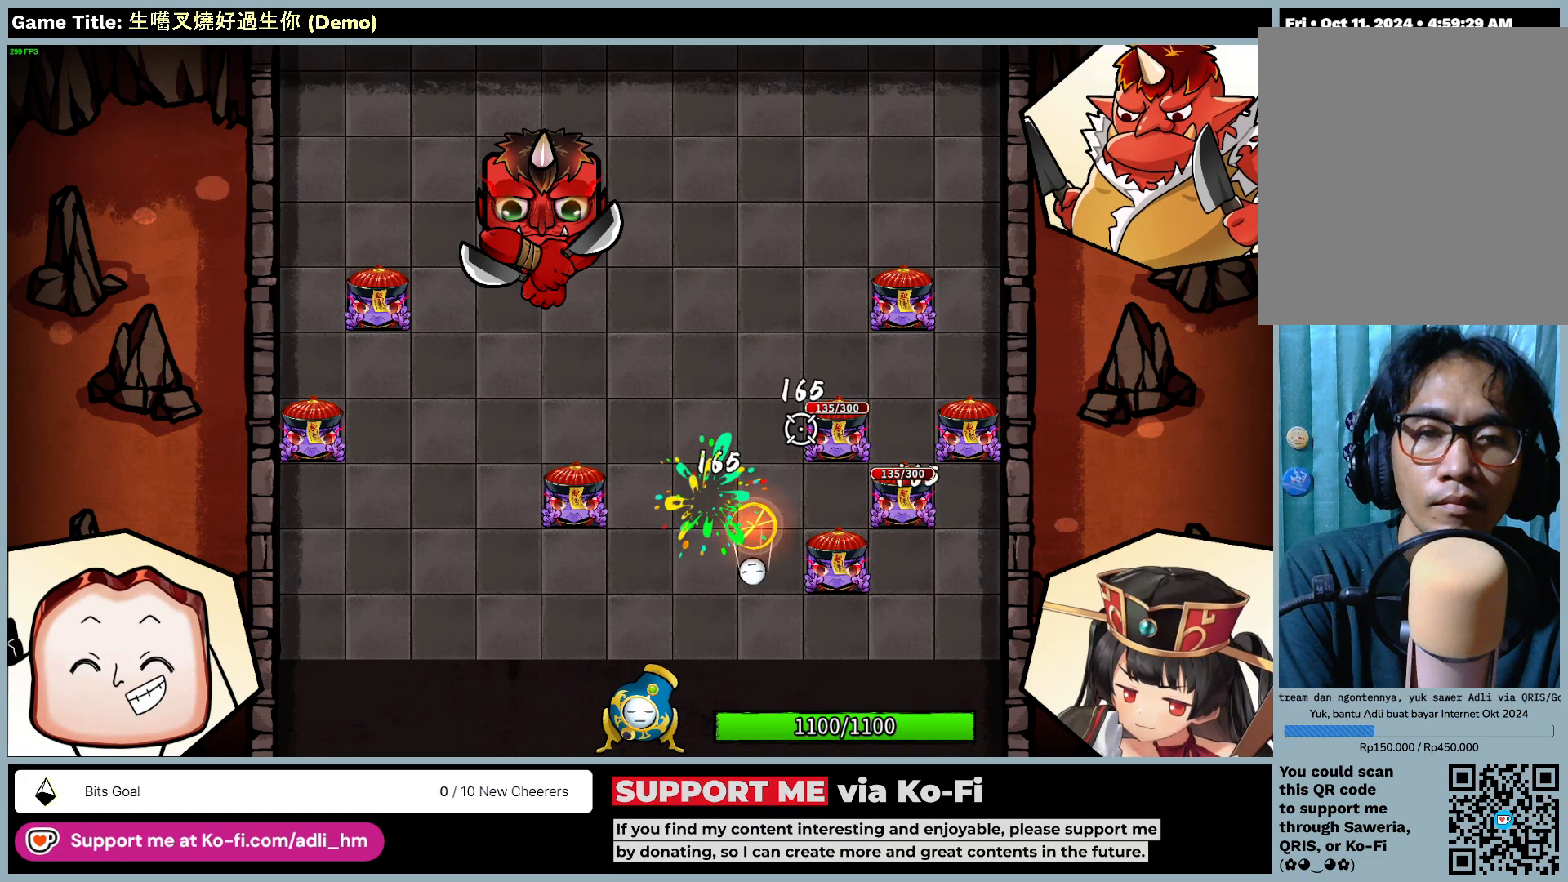
{"keys": [], "mouse": [], "events": []}
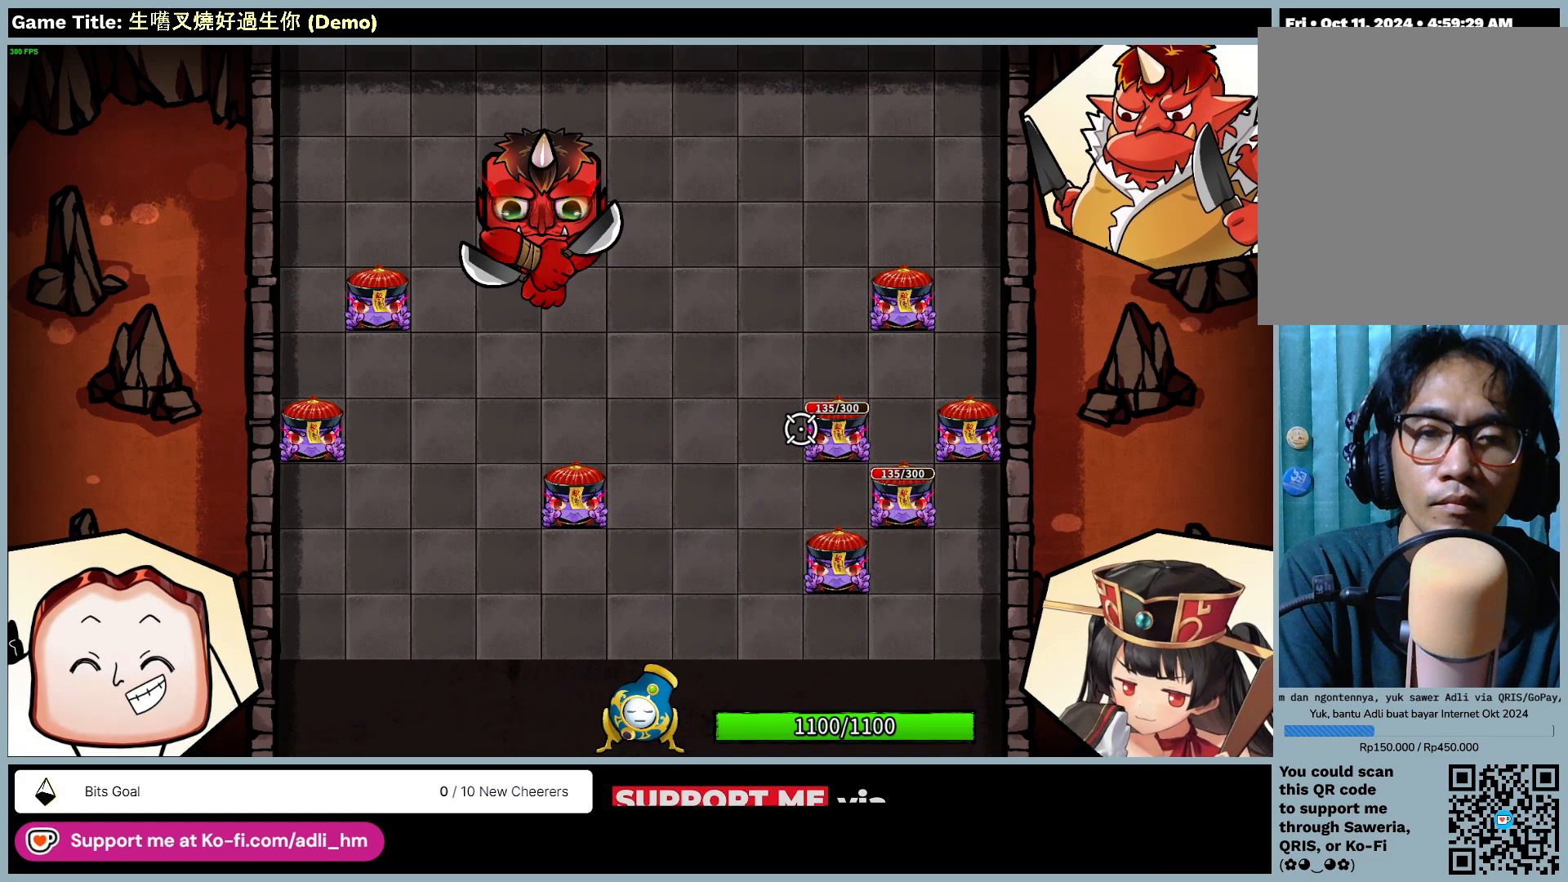
{"keys": [], "mouse": [], "events": []}
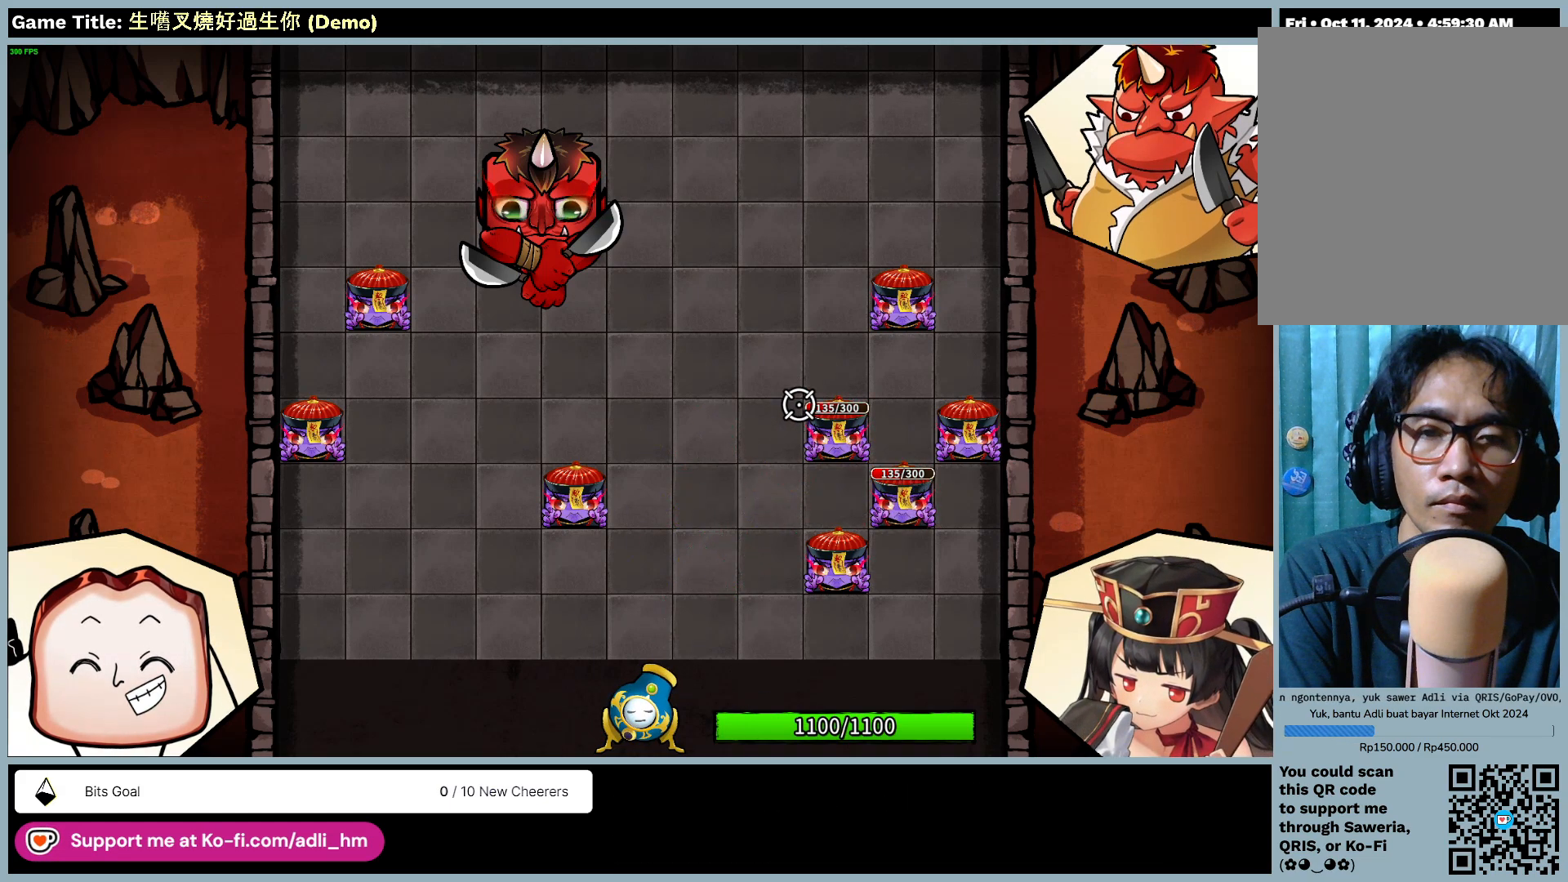
{"keys": [], "mouse": ["left"], "events": [[367, "mouse_left", "down"]]}
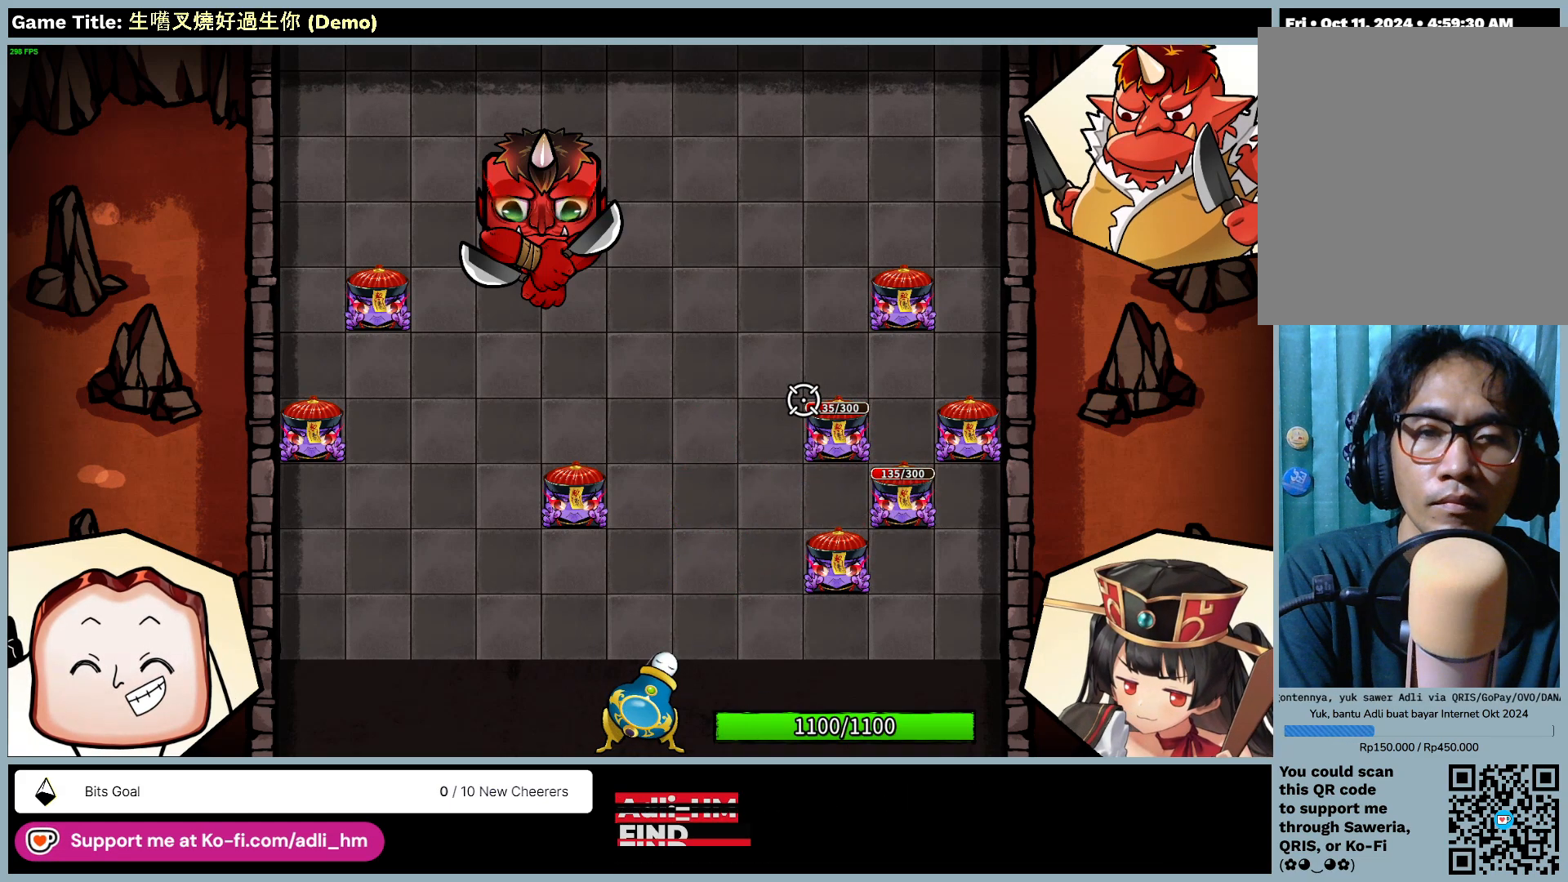
{"keys": [], "mouse": [], "events": [[183, "mouse_left", "up"]]}
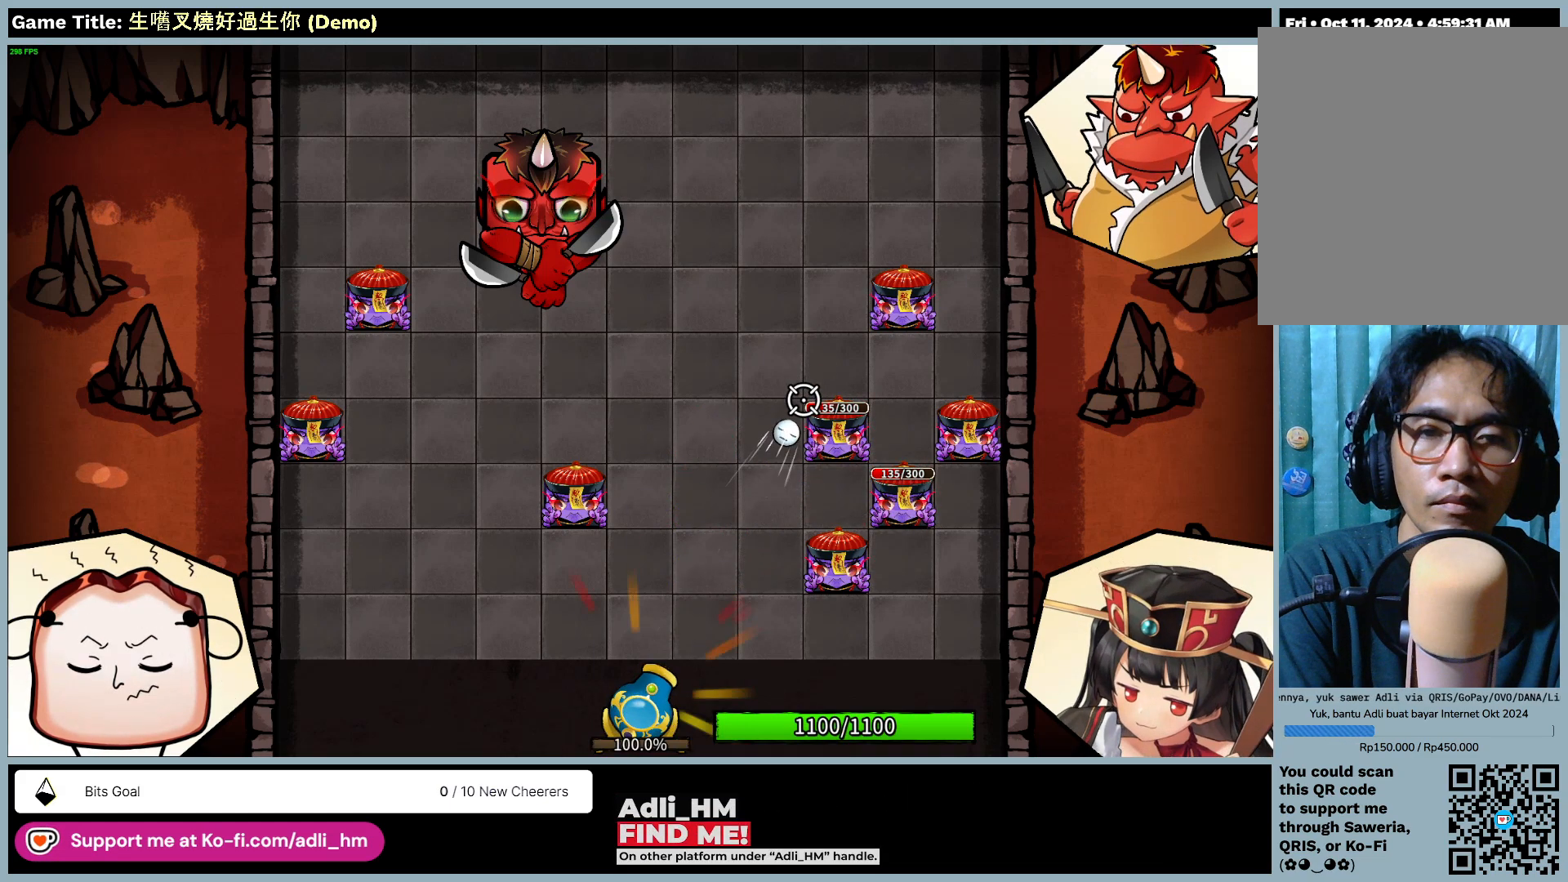
{"keys": [], "mouse": [], "events": []}
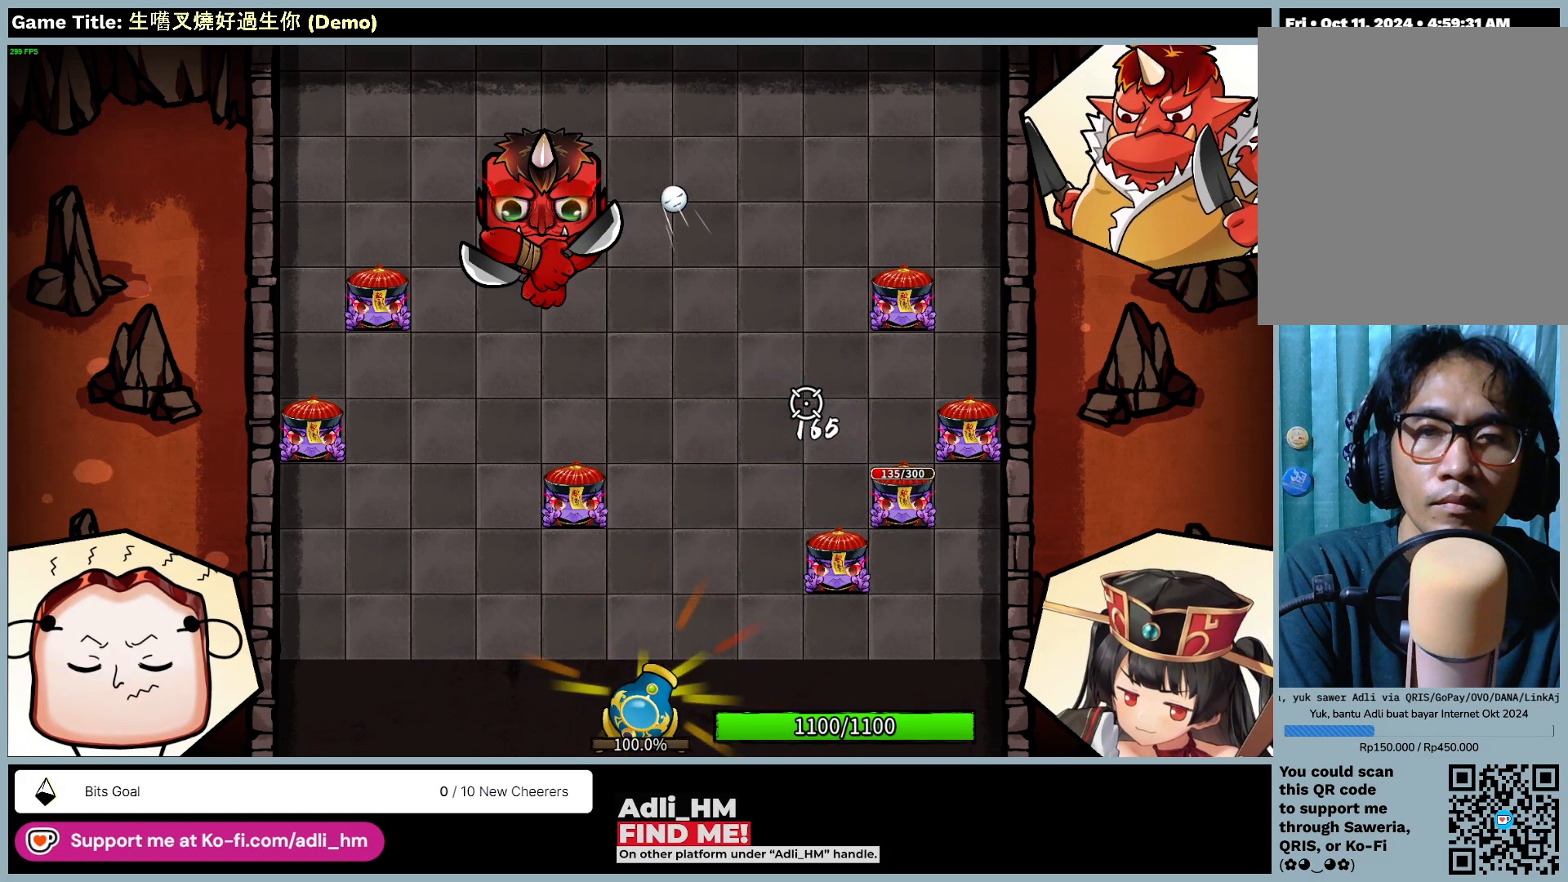
{"keys": [], "mouse": [], "events": []}
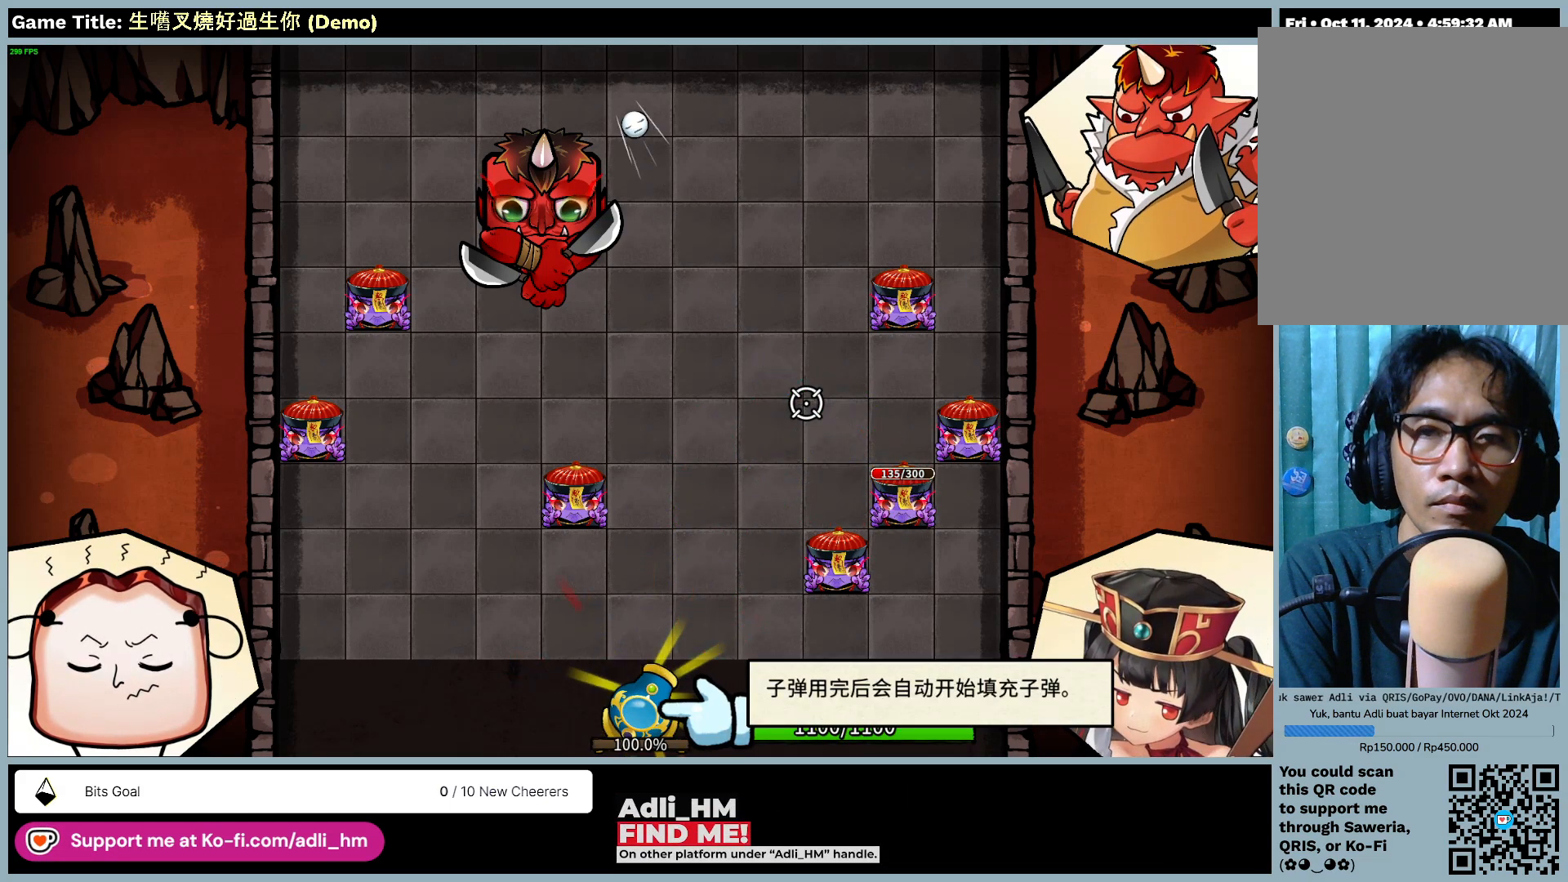
{"keys": [], "mouse": [], "events": []}
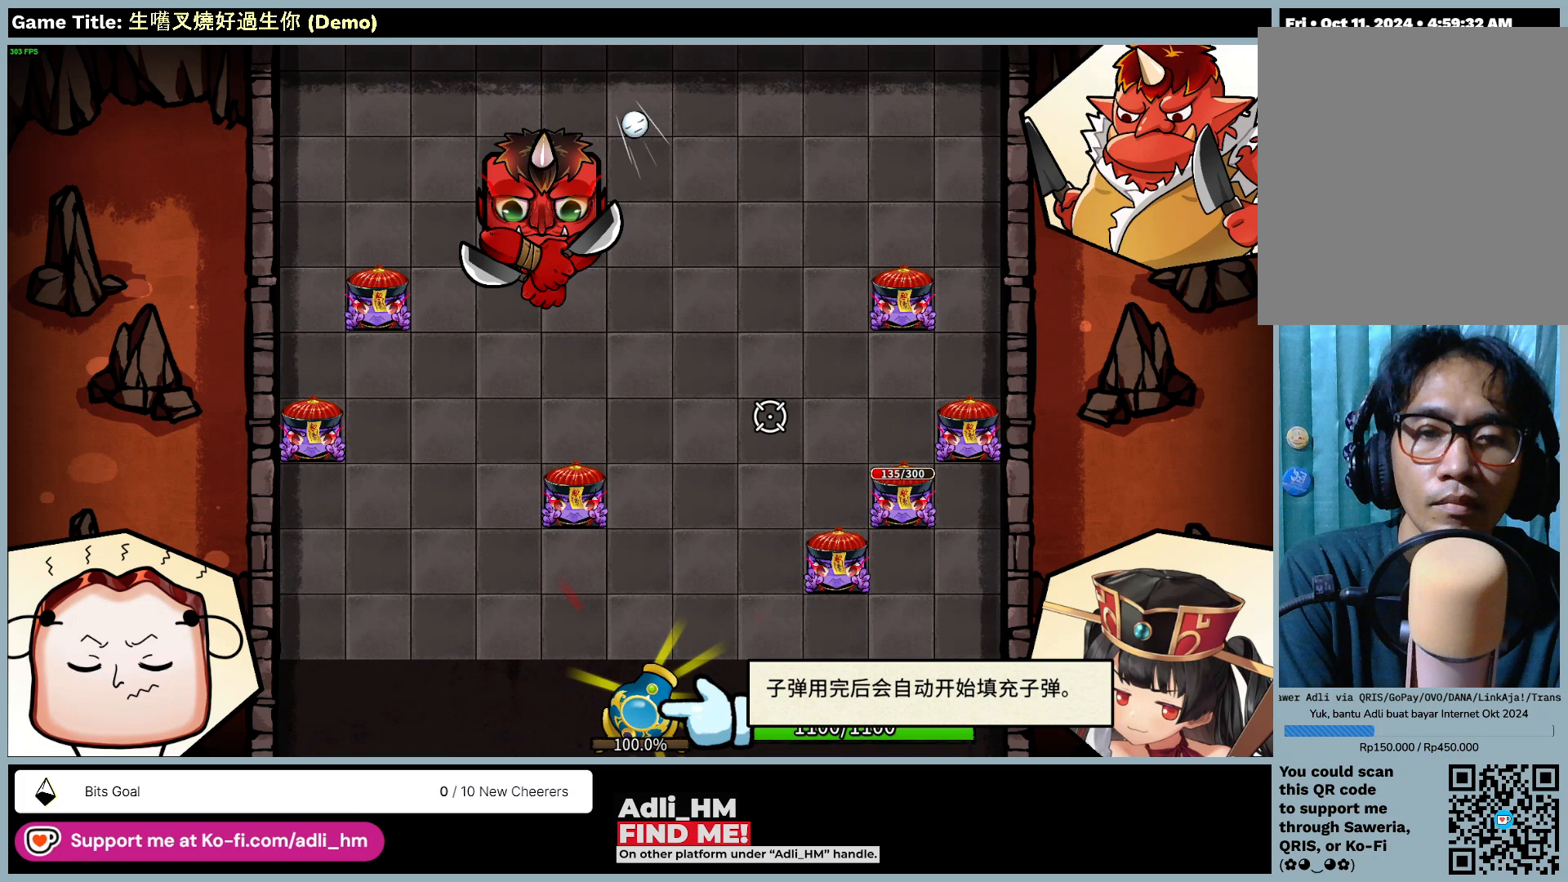
{"keys": [], "mouse": [], "events": []}
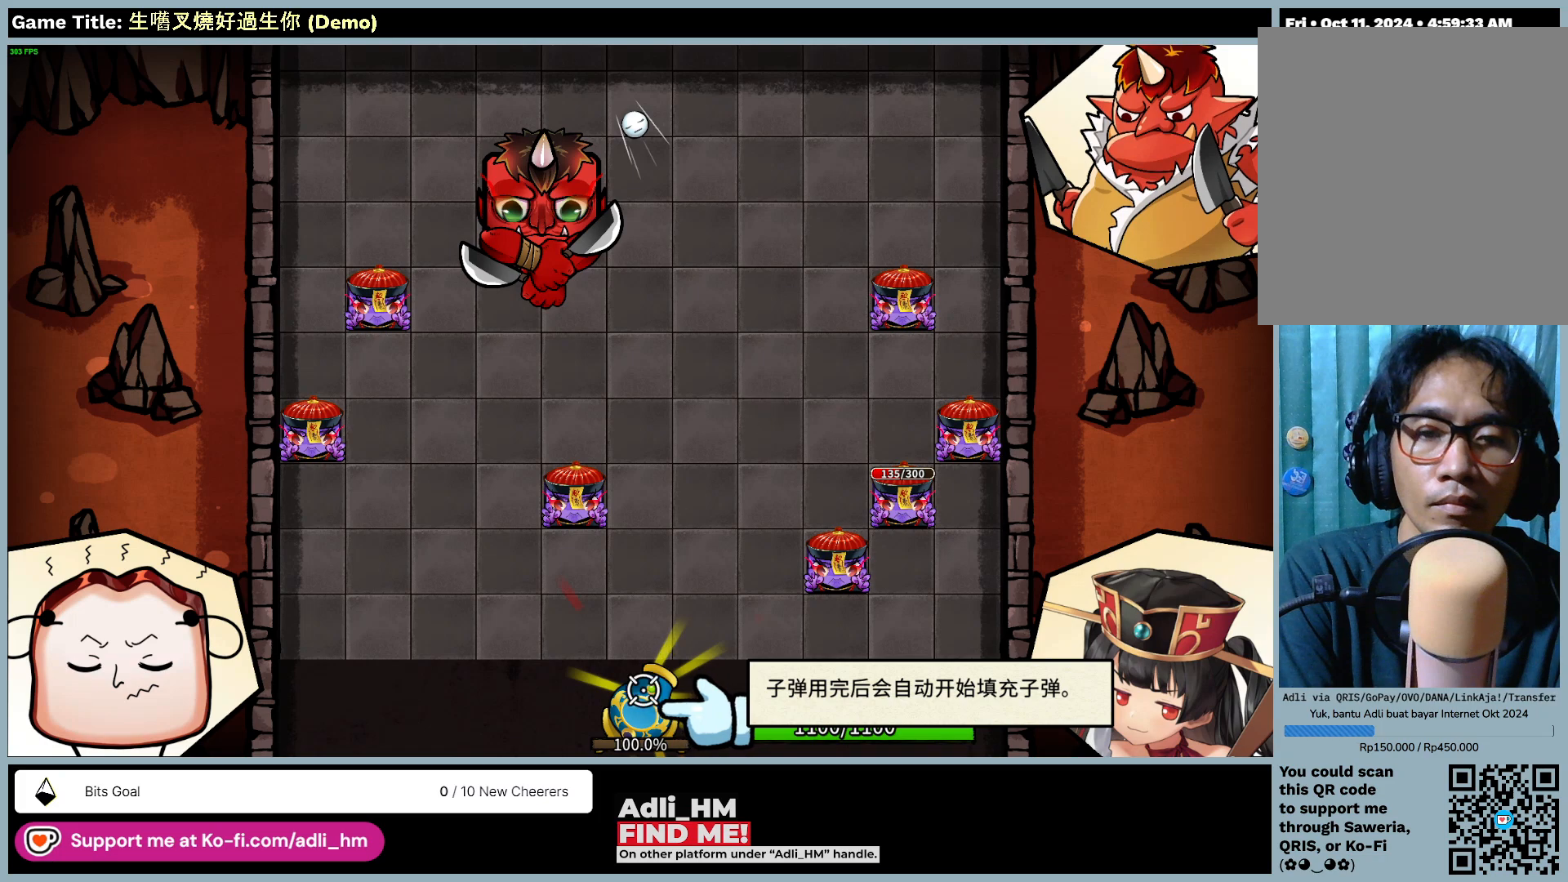
{"keys": [], "mouse": [], "events": [[83, "mouse_left", "down"], [417, "mouse_left", "up"]]}
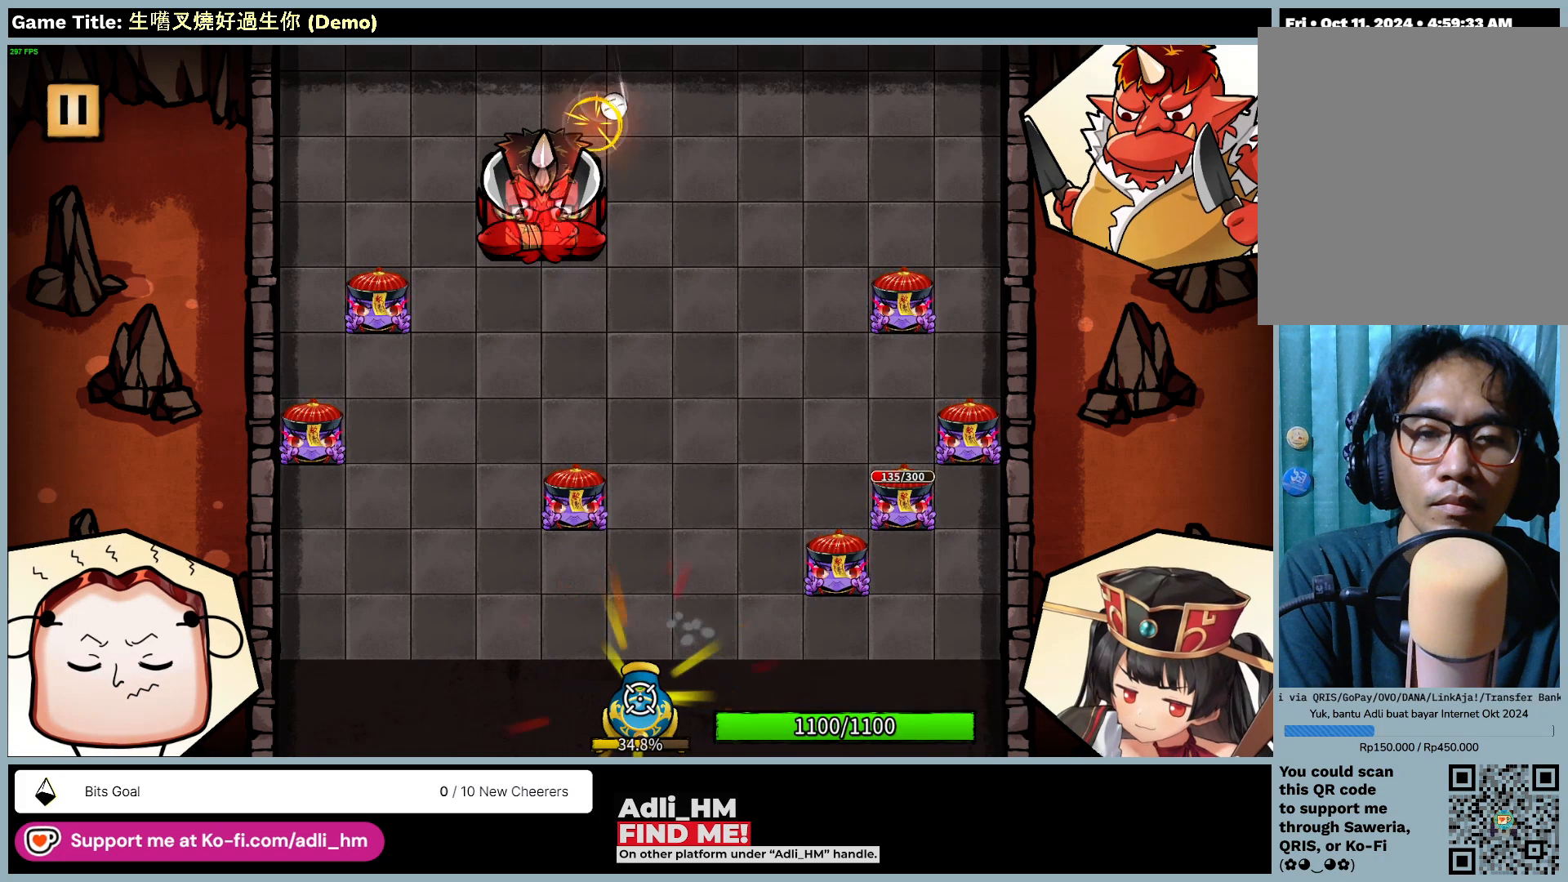
{"keys": [], "mouse": [], "events": []}
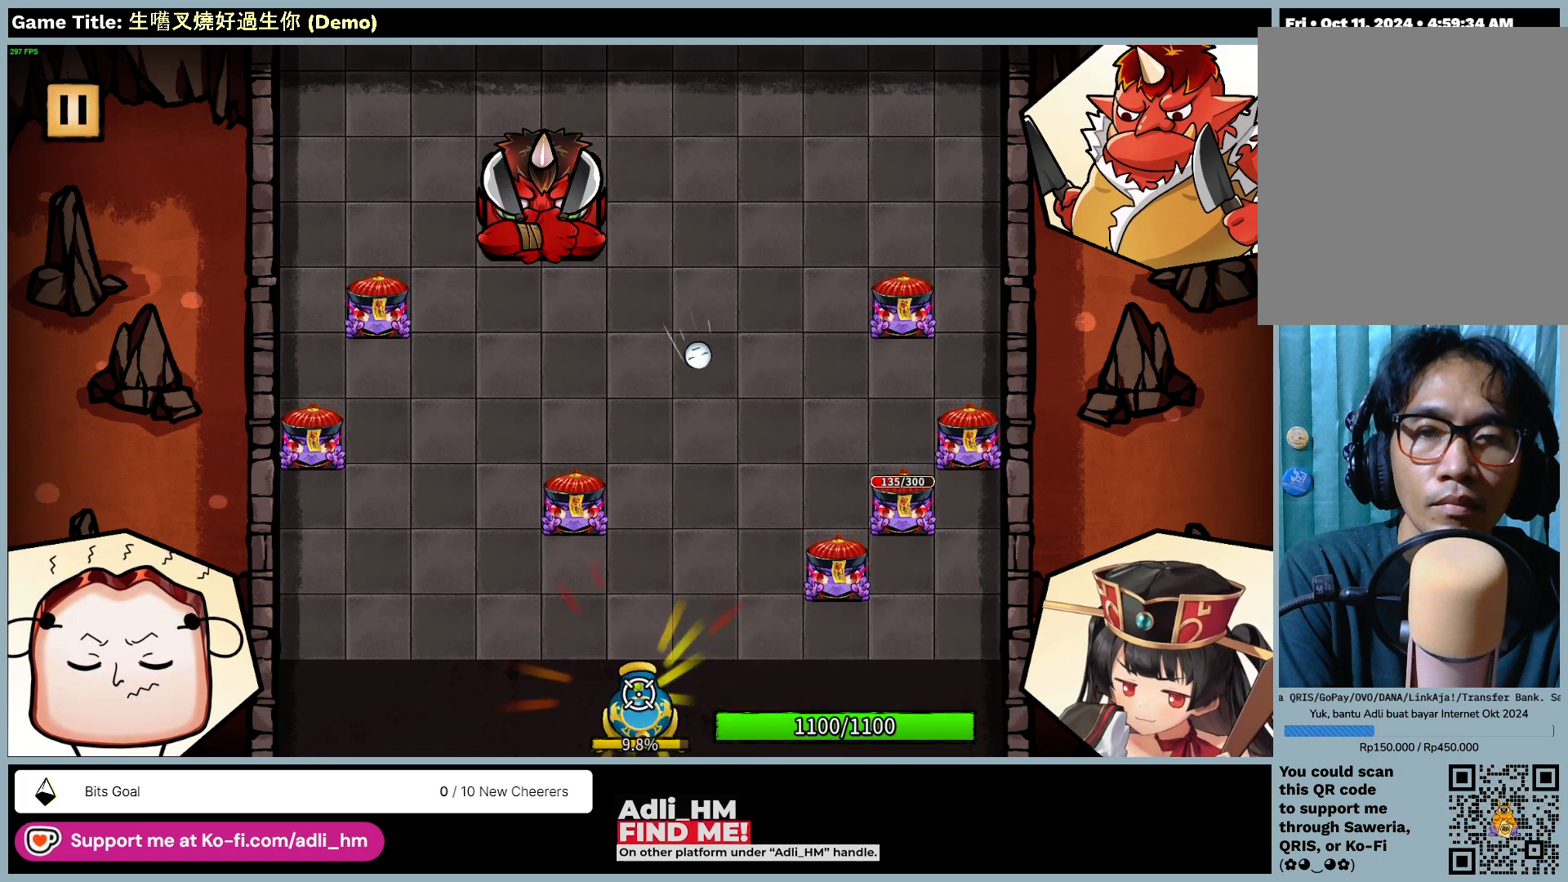
{"keys": [], "mouse": [], "events": []}
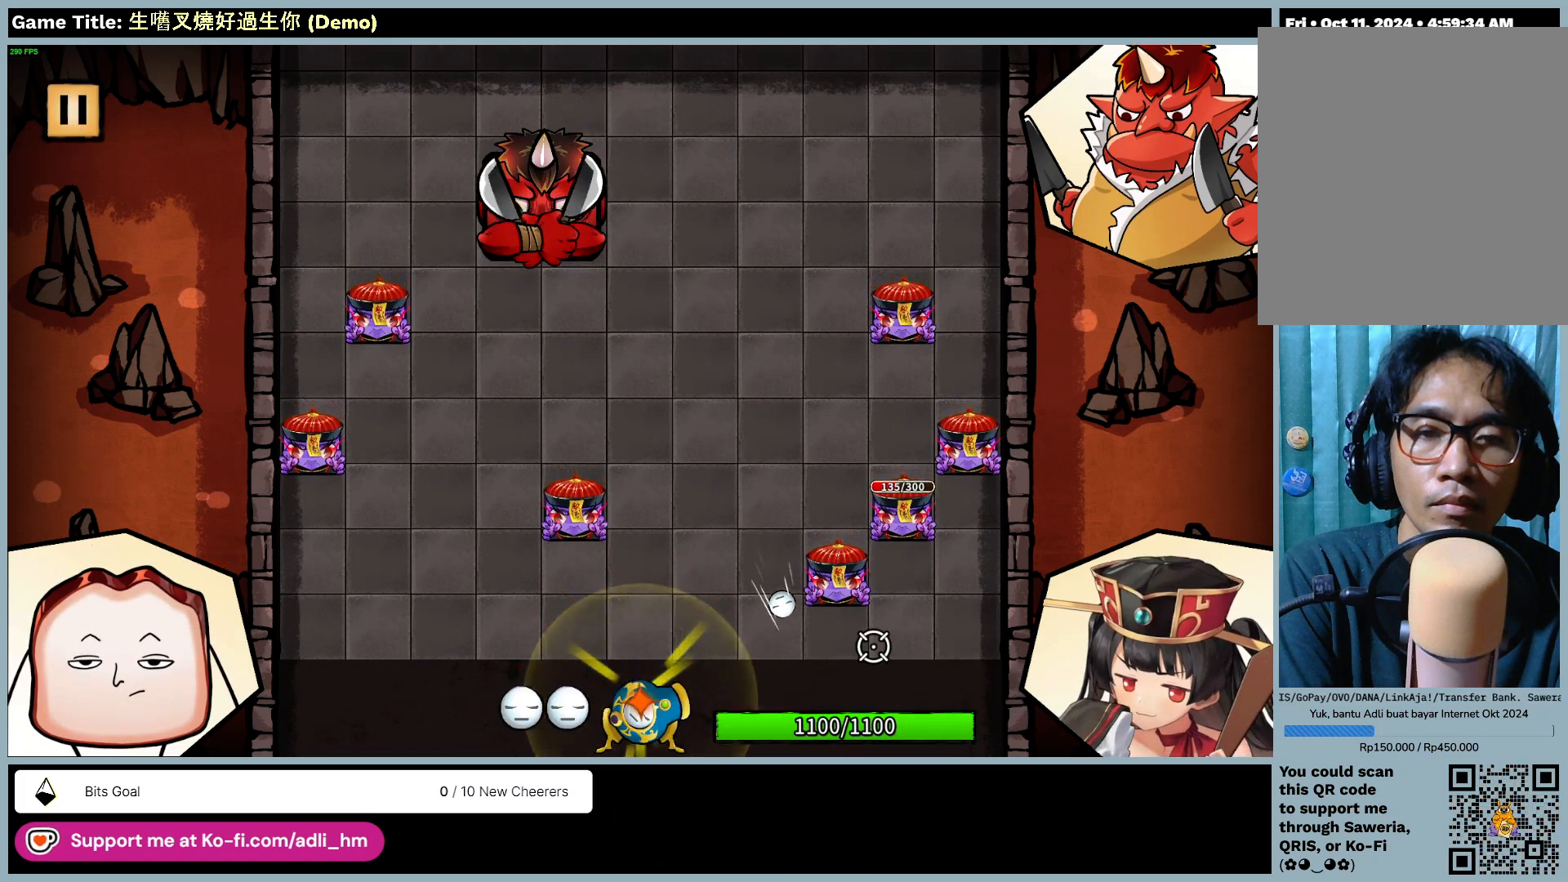
{"keys": [], "mouse": [], "events": [[100, "mouse_left", "down"], [417, "mouse_left", "up"]]}
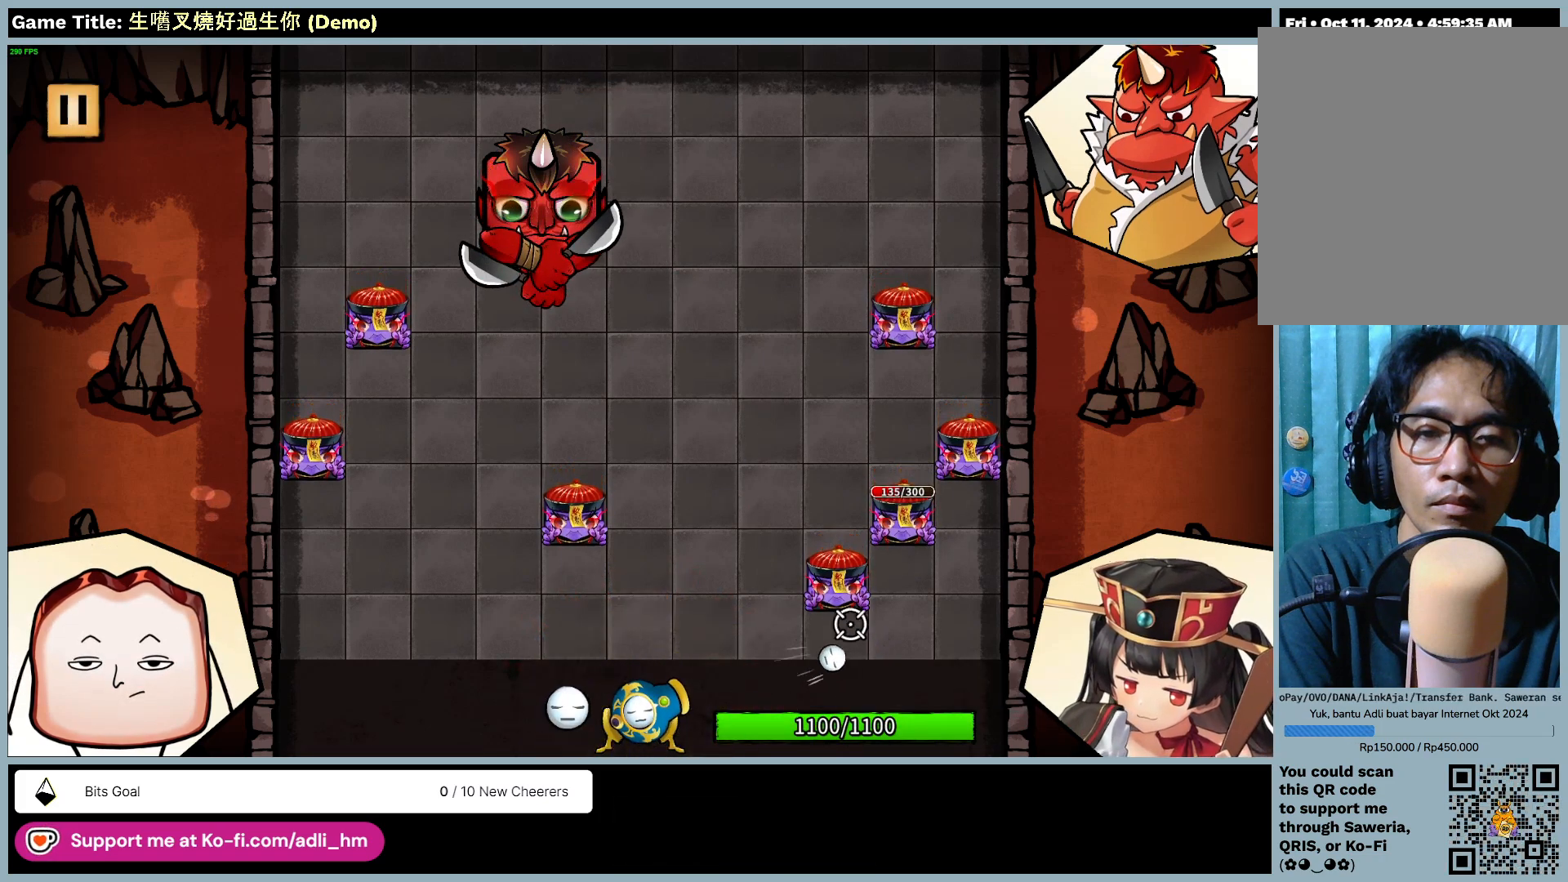
{"keys": [], "mouse": [], "events": []}
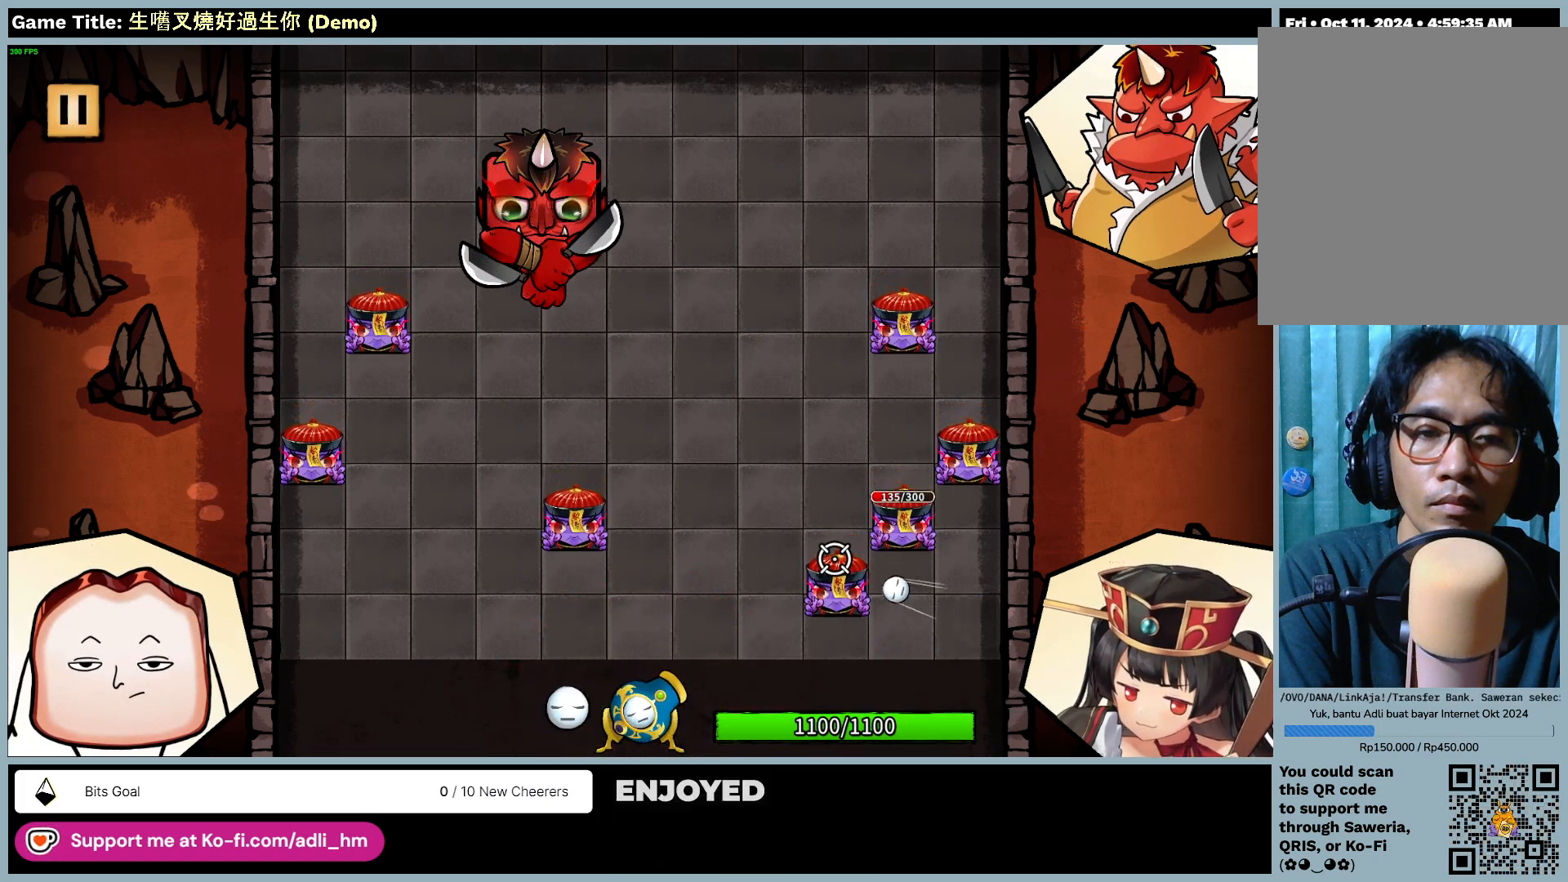
{"keys": [], "mouse": [], "events": []}
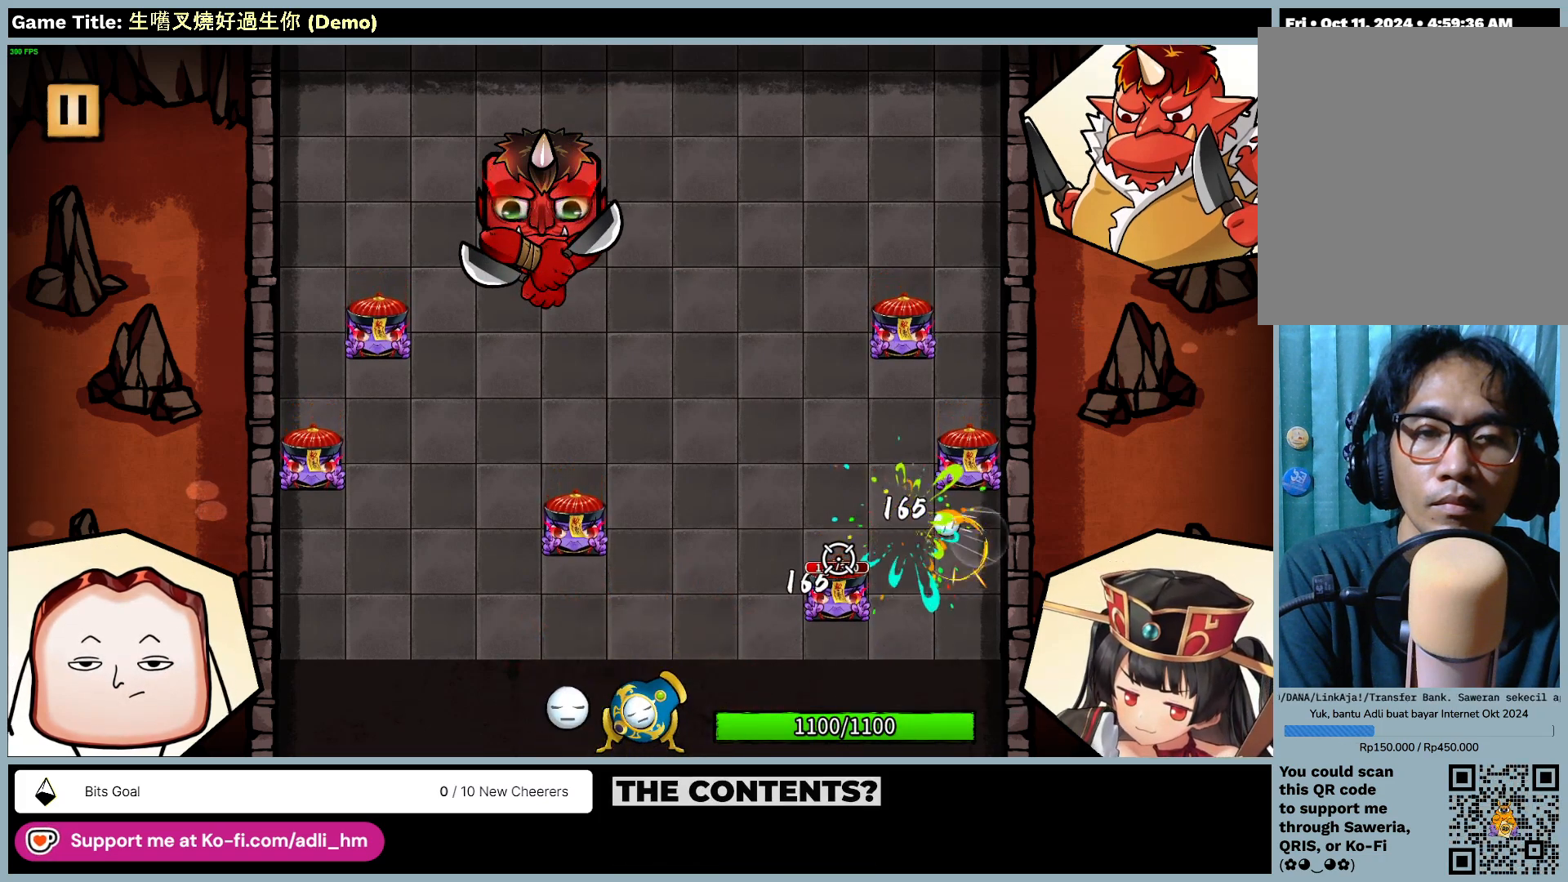
{"keys": [], "mouse": [], "events": []}
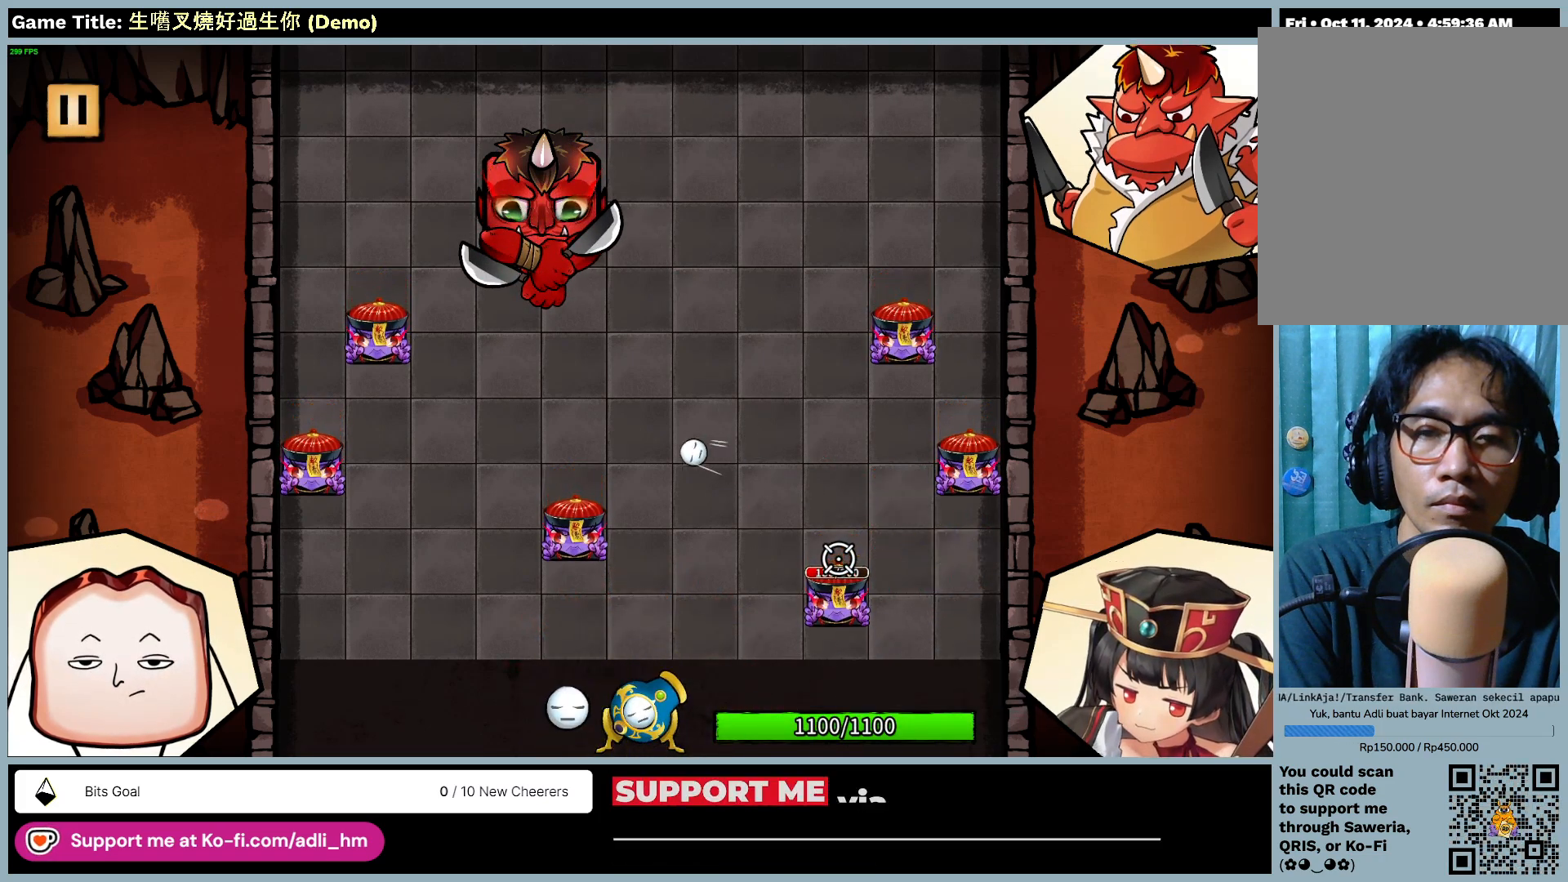
{"keys": [], "mouse": [], "events": []}
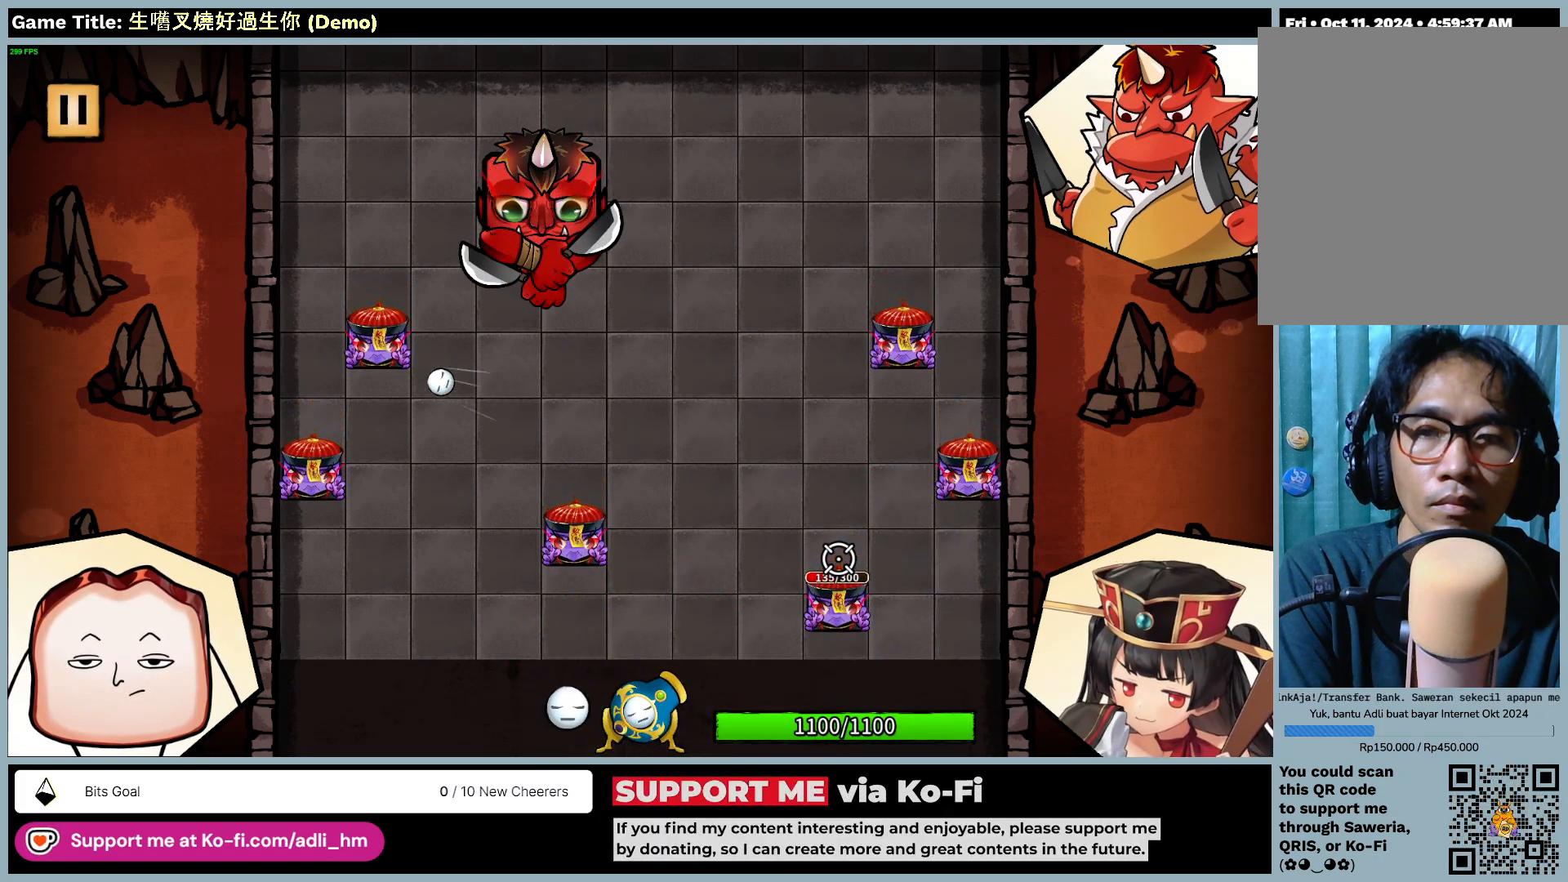
{"keys": [], "mouse": [], "events": []}
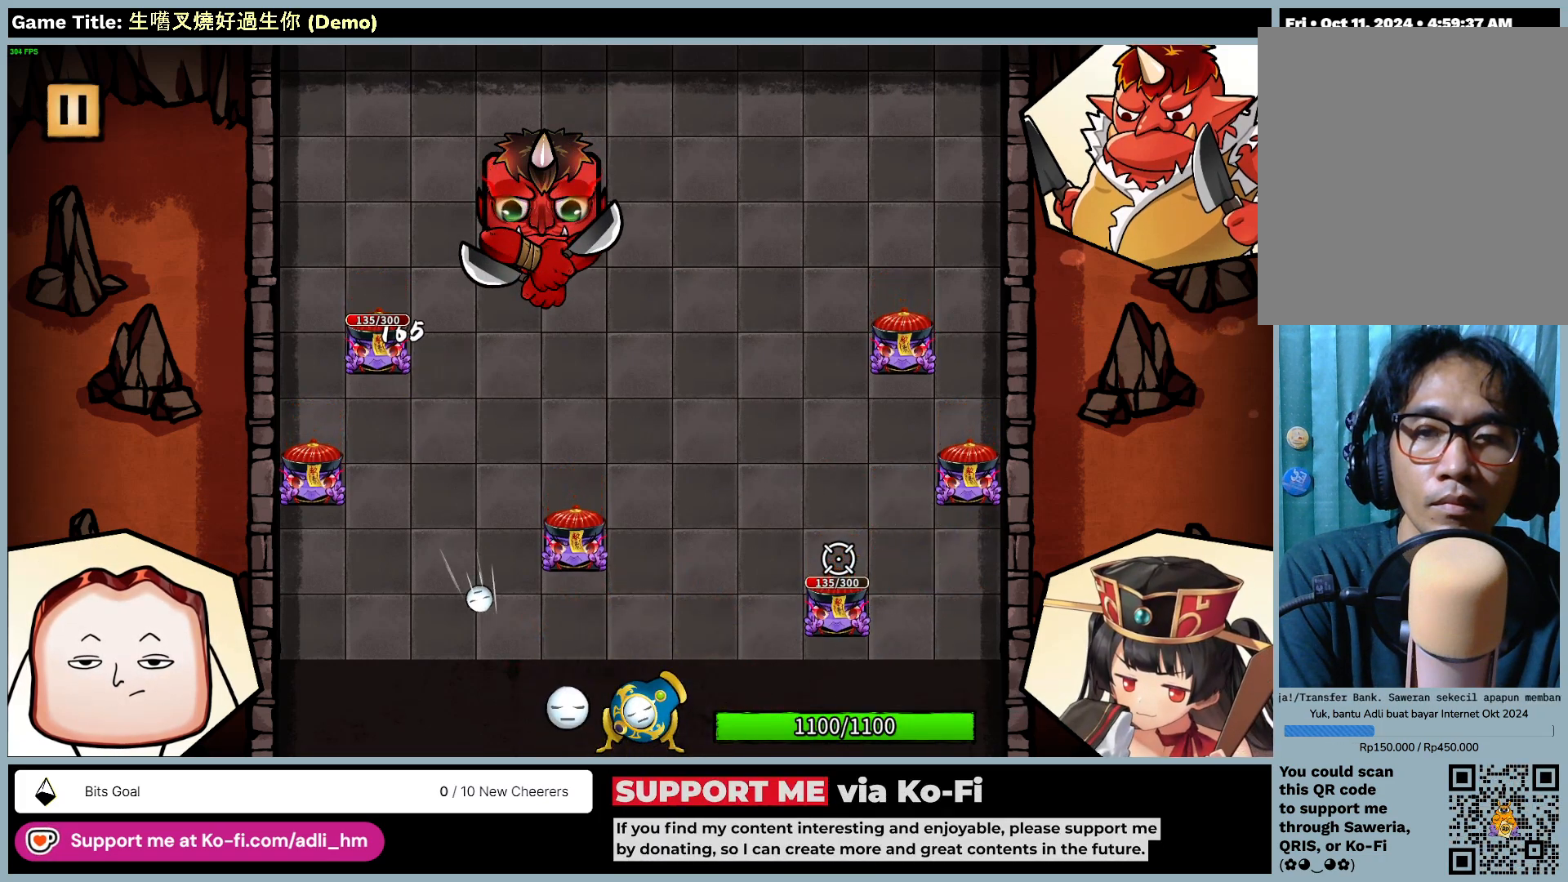
{"keys": [], "mouse": [], "events": []}
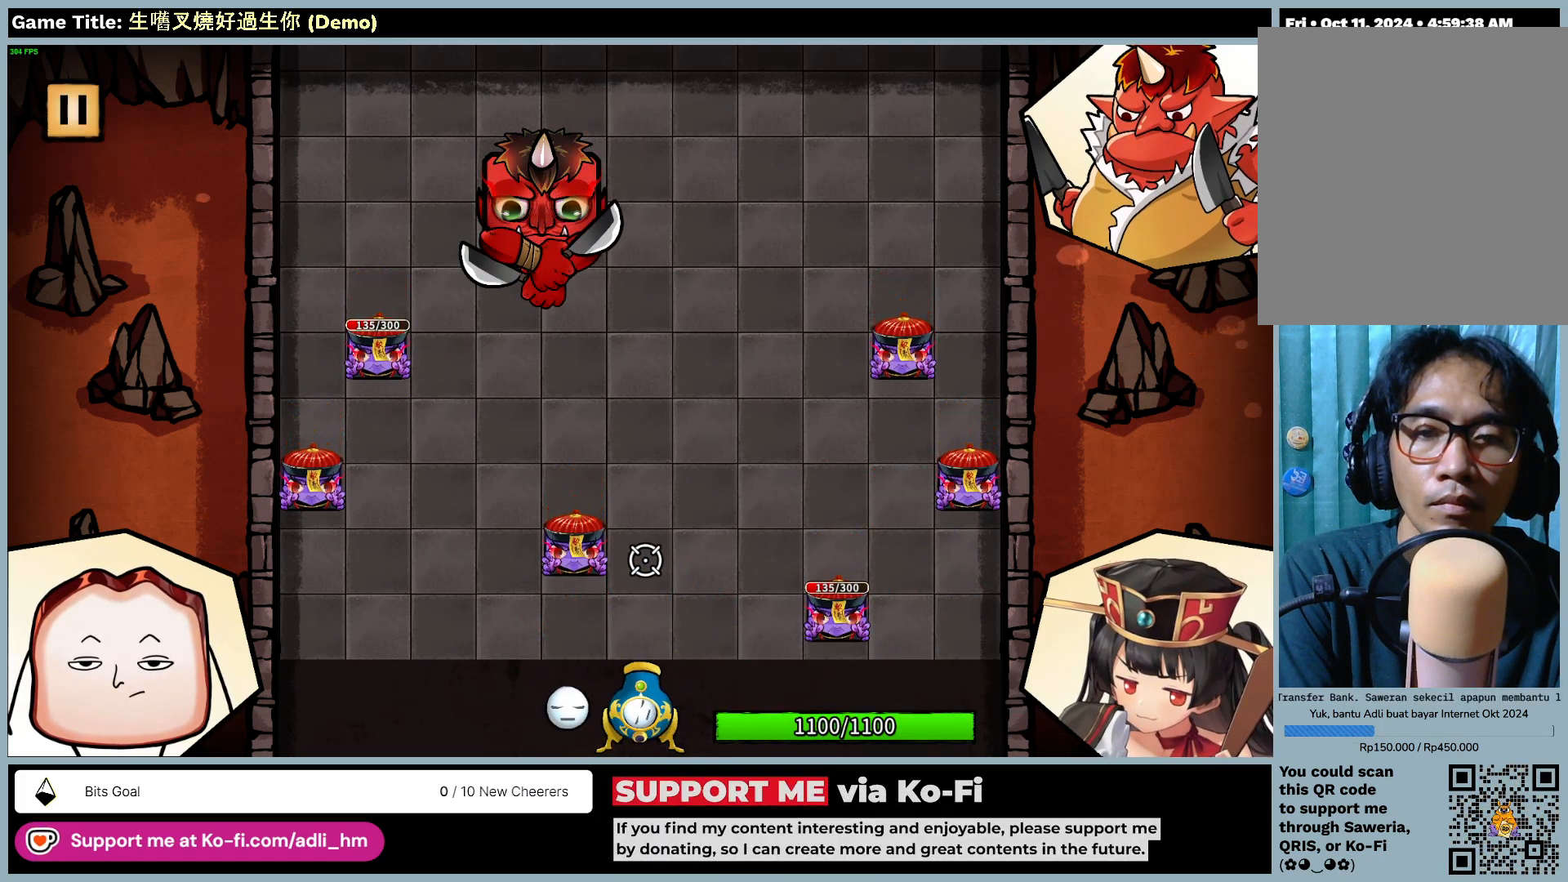
{"keys": [], "mouse": [], "events": []}
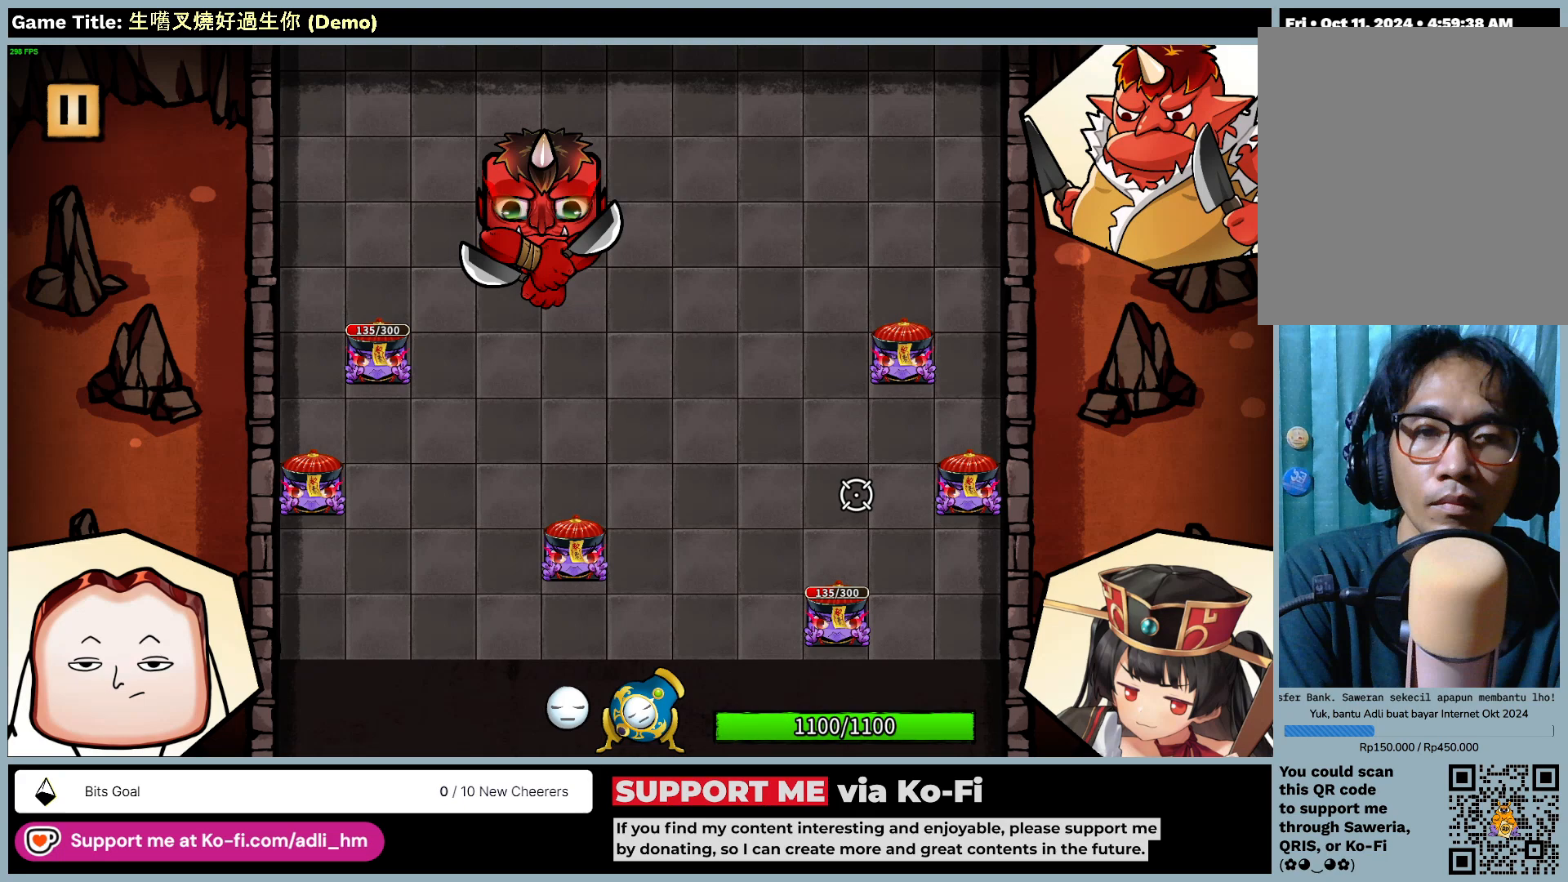
{"keys": [], "mouse": ["left"], "events": [[200, "mouse_left", "down"]]}
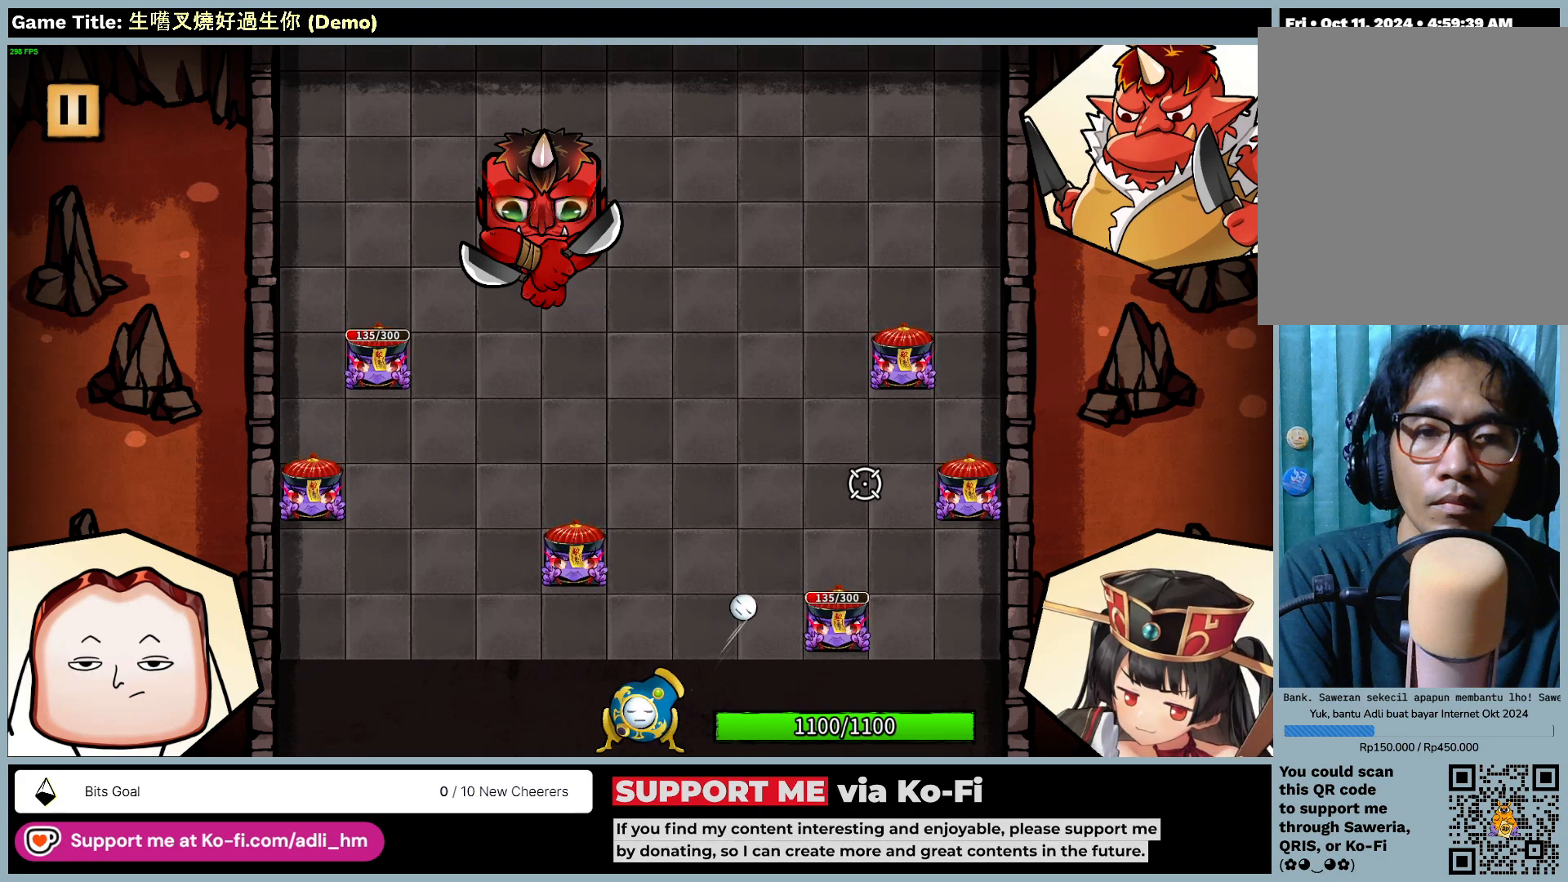
{"keys": [], "mouse": [], "events": [[17, "mouse_left", "up"]]}
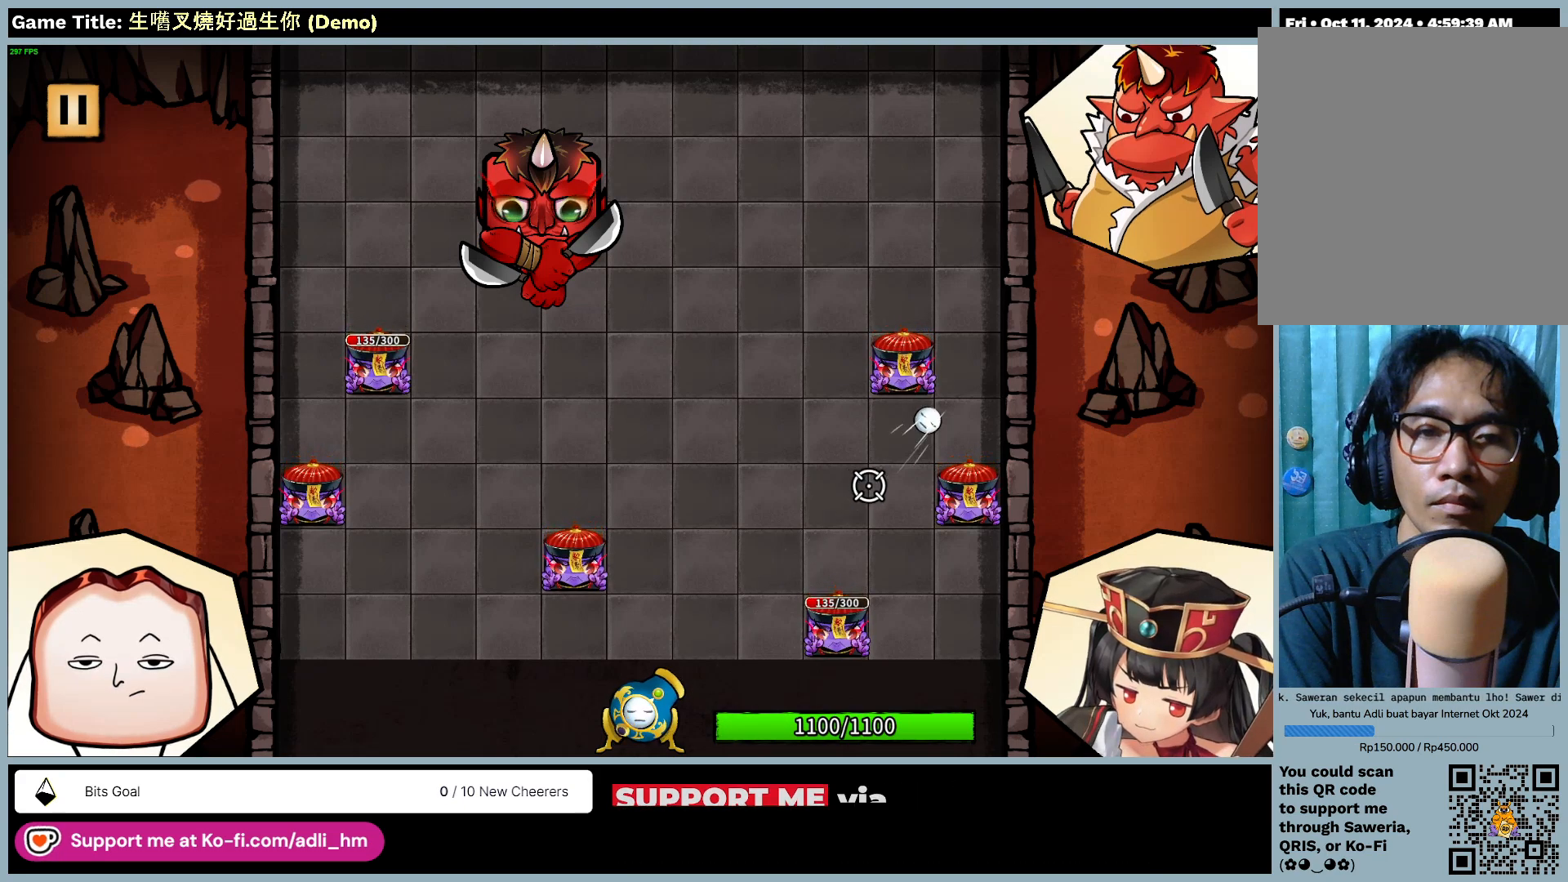
{"keys": [], "mouse": [], "events": []}
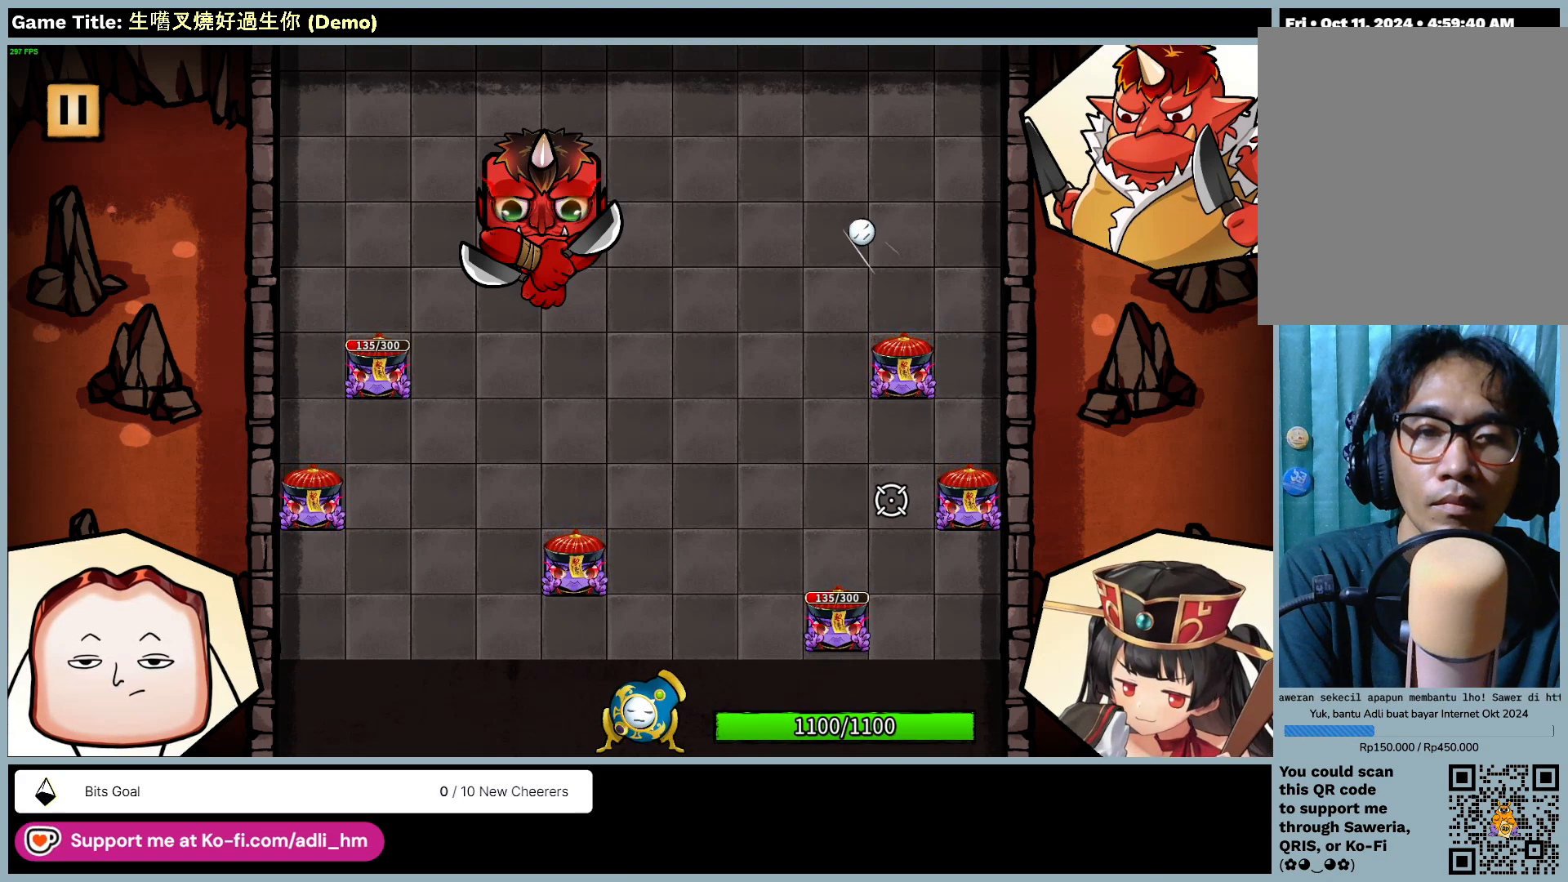
{"keys": [], "mouse": [], "events": []}
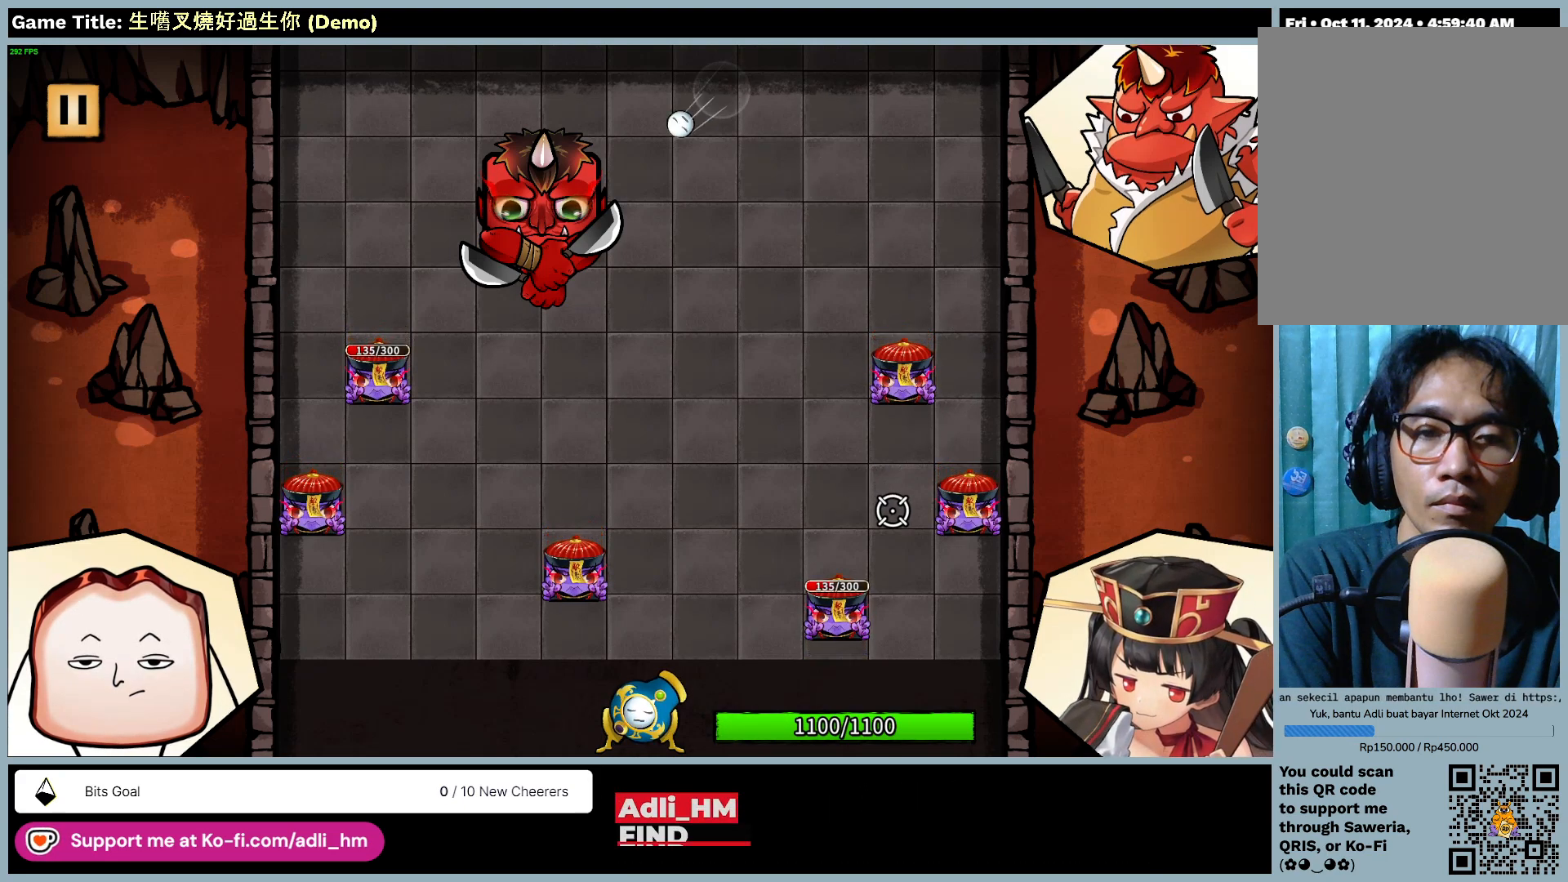
{"keys": [], "mouse": [], "events": []}